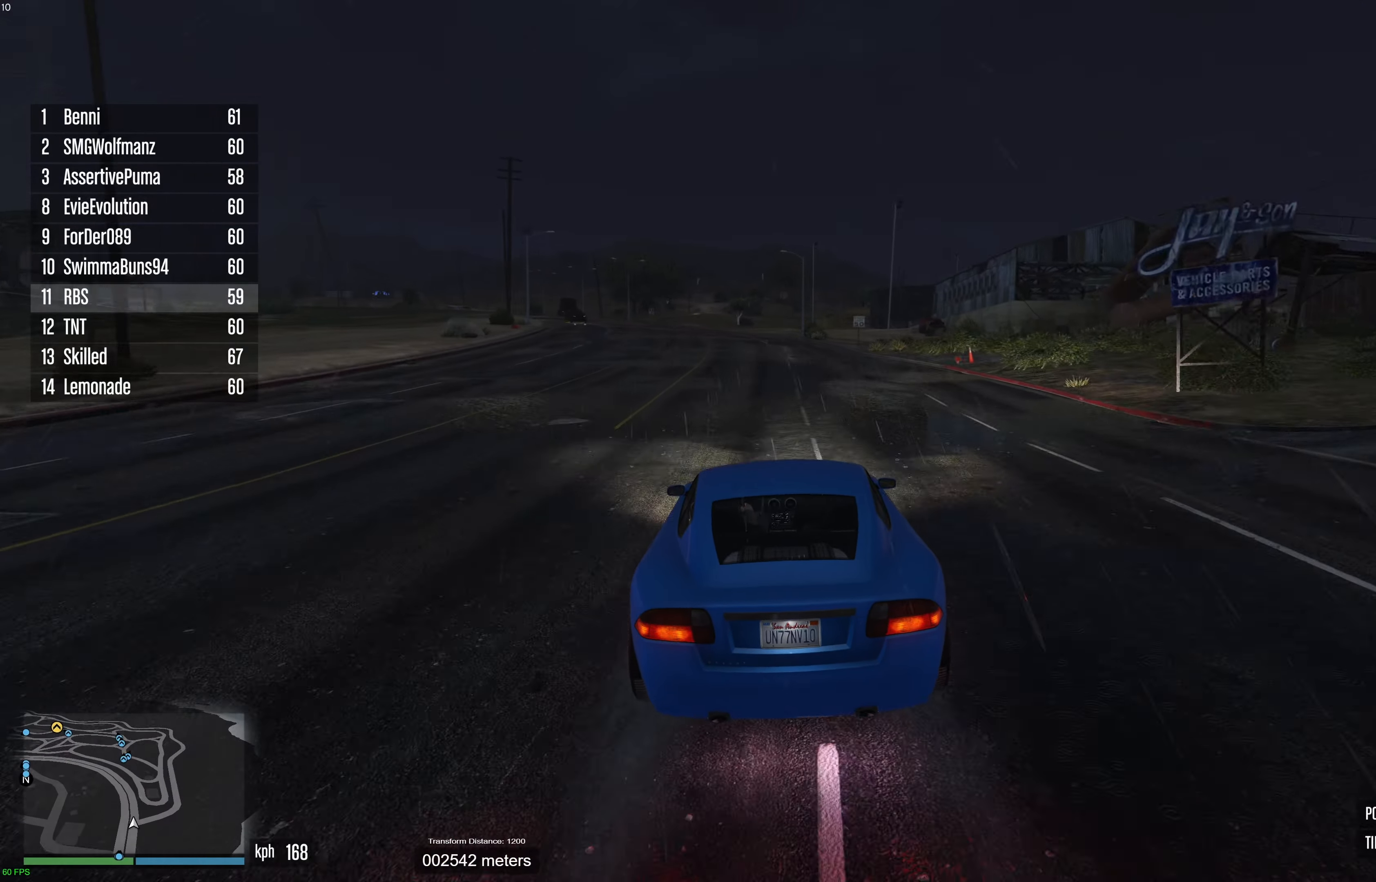
Gameplay with a controller (Xbox layout); each line is a JSON object with the inputs held at the frame after it. "events" lists button and stick changes between this image and that frame as [ms after this image, input, new state], when the widget could be followed in between. Not read: A.
{"buttons": ["R2"], "left_stick": "center", "right_stick": "center", "events": [[33, "left_stick", "center"], [150, "left_stick", "left"], [267, "left_stick", "center"], [383, "left_stick", "up-left"], [483, "left_stick", "center"]]}
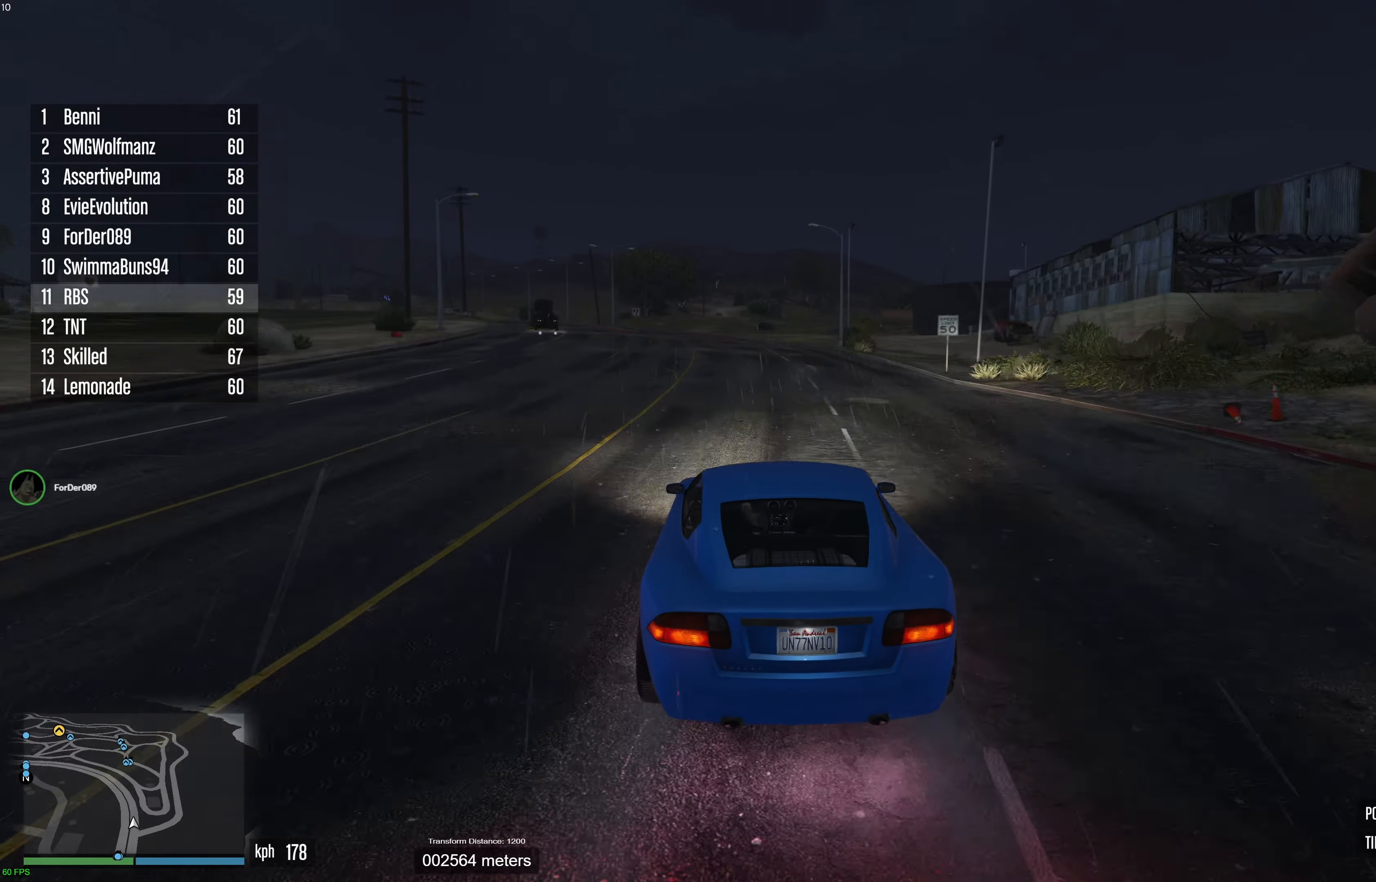
{"buttons": ["R2"], "left_stick": "center", "right_stick": "center", "events": []}
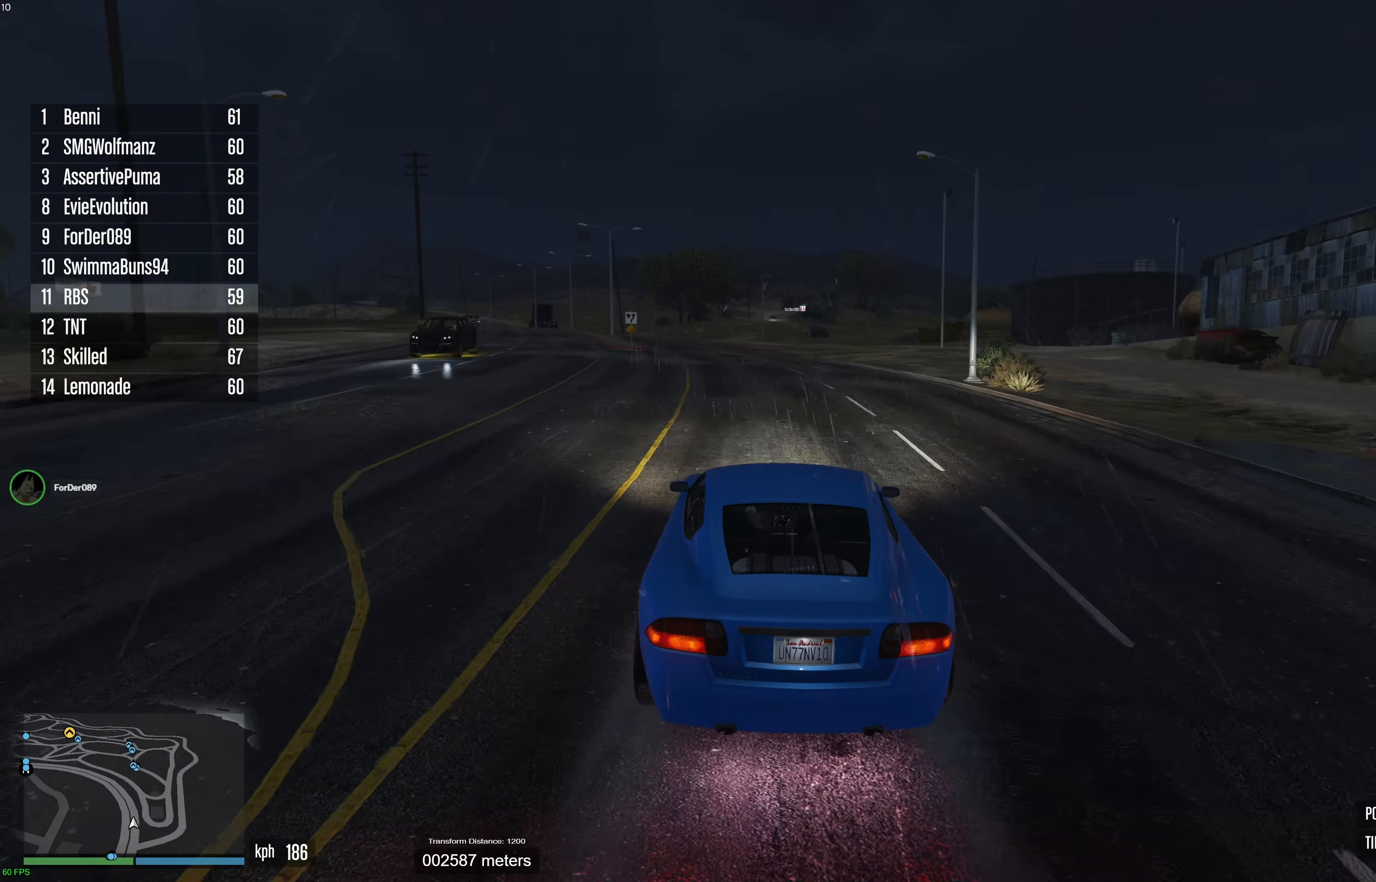
{"buttons": ["R2"], "left_stick": "center", "right_stick": "center", "events": [[83, "left_stick", "right"], [200, "left_stick", "center"], [350, "left_stick", "right"], [450, "left_stick", "center"]]}
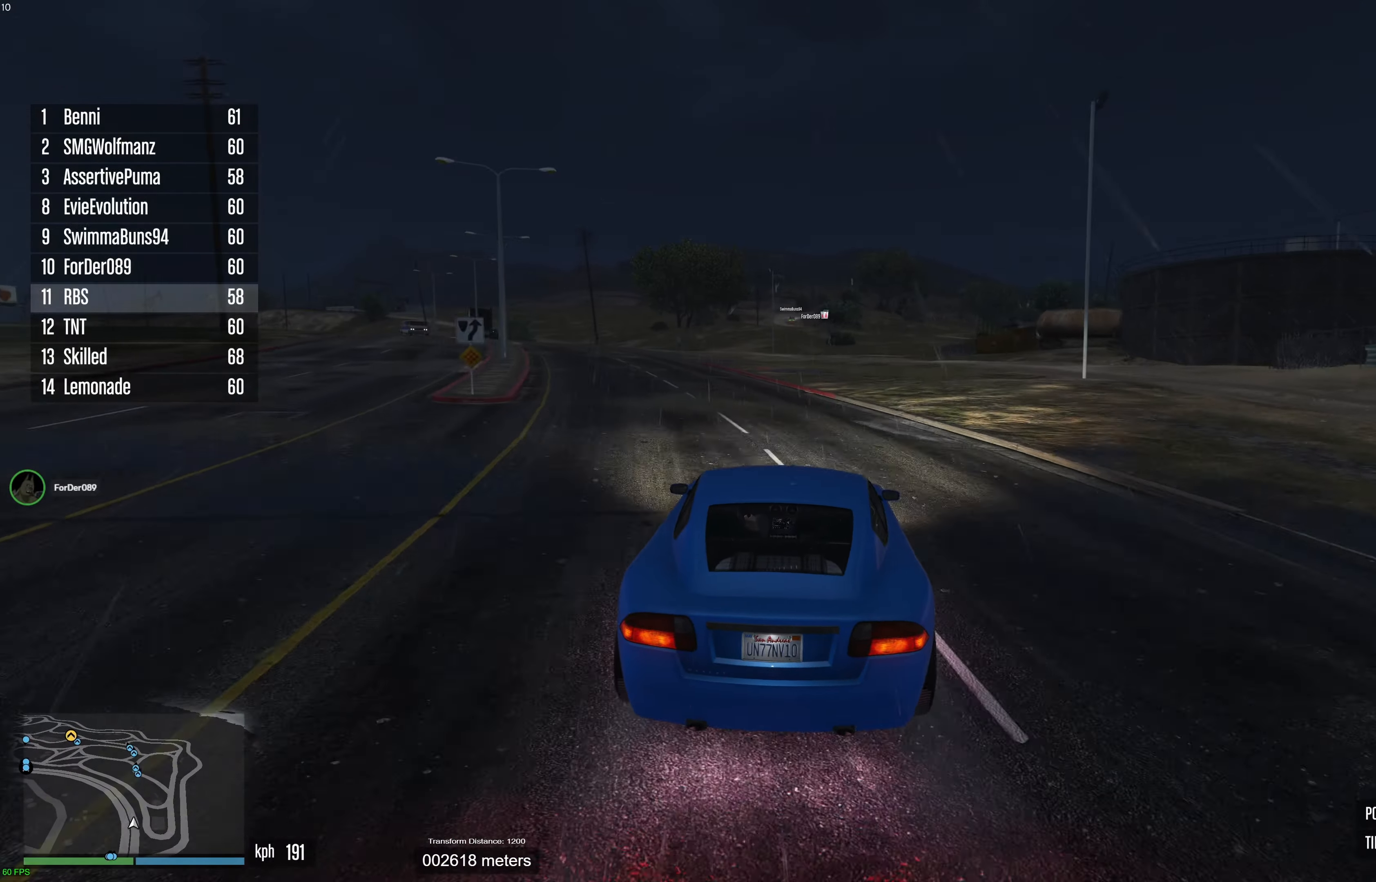
{"buttons": ["R2"], "left_stick": "center", "right_stick": "center", "events": [[333, "left_stick", "left"], [417, "left_stick", "center"]]}
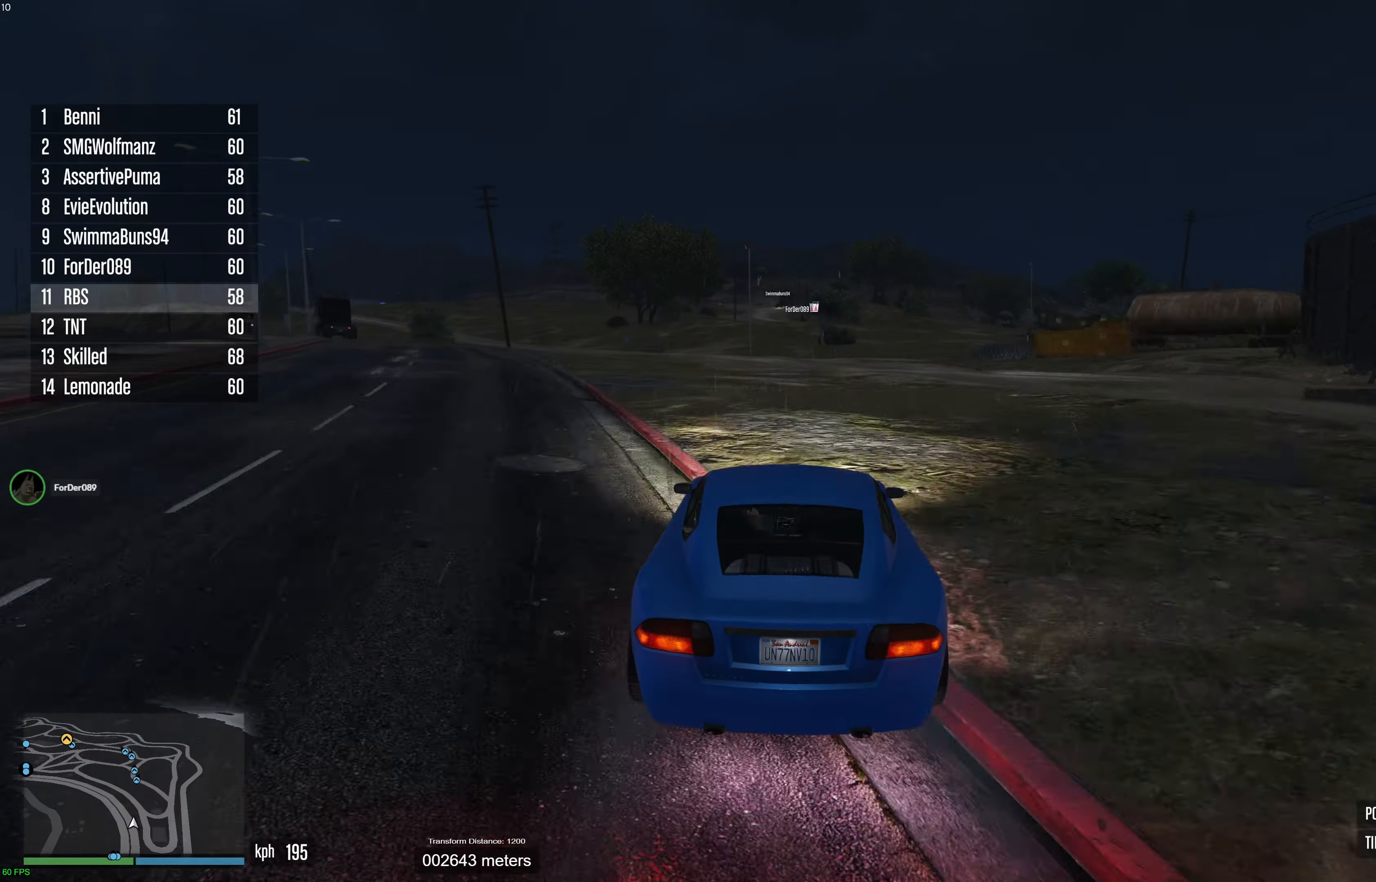
{"buttons": ["R2"], "left_stick": "center", "right_stick": "center", "events": []}
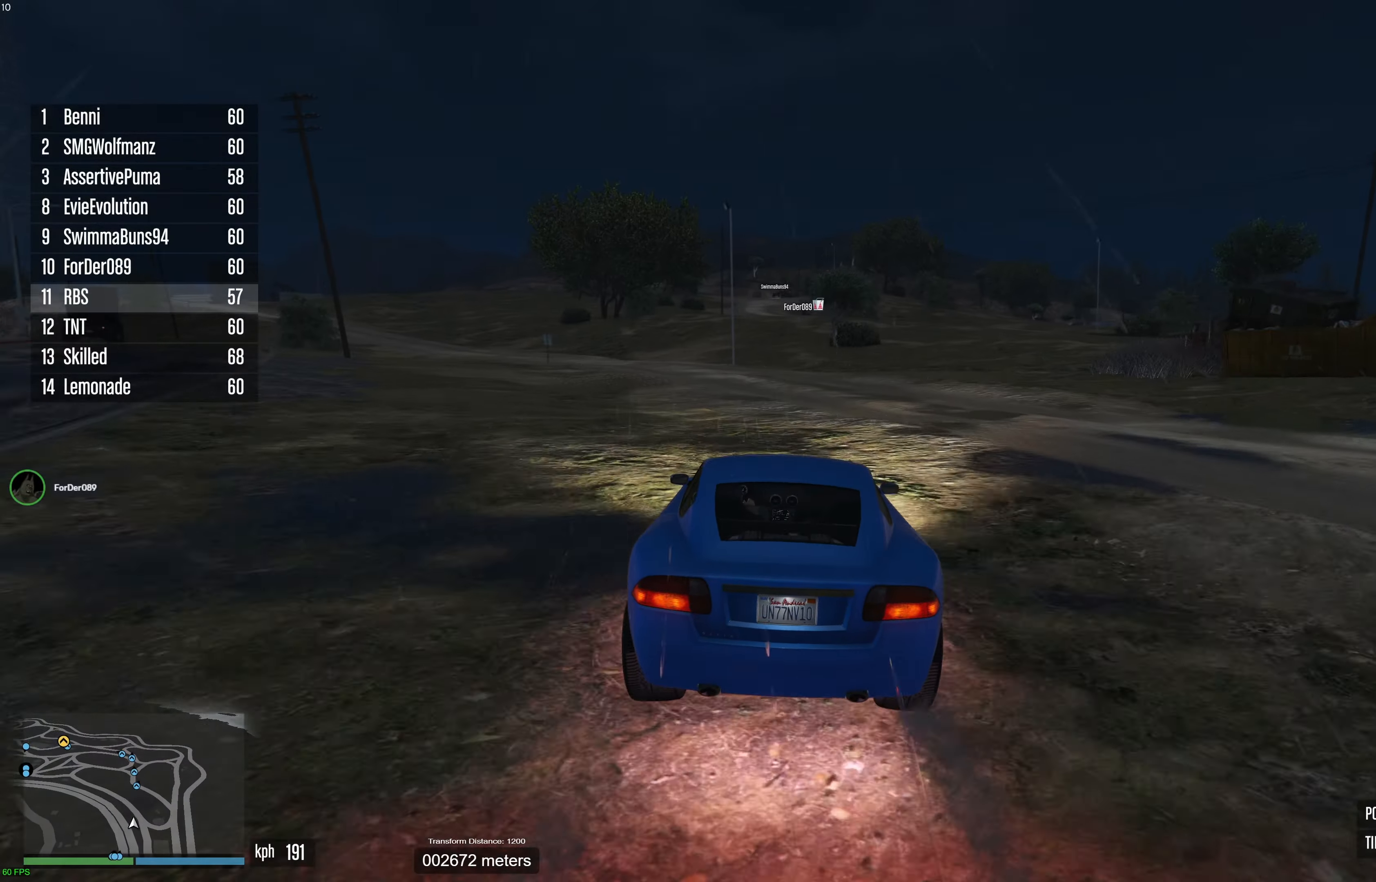
{"buttons": ["R2"], "left_stick": "center", "right_stick": "center", "events": []}
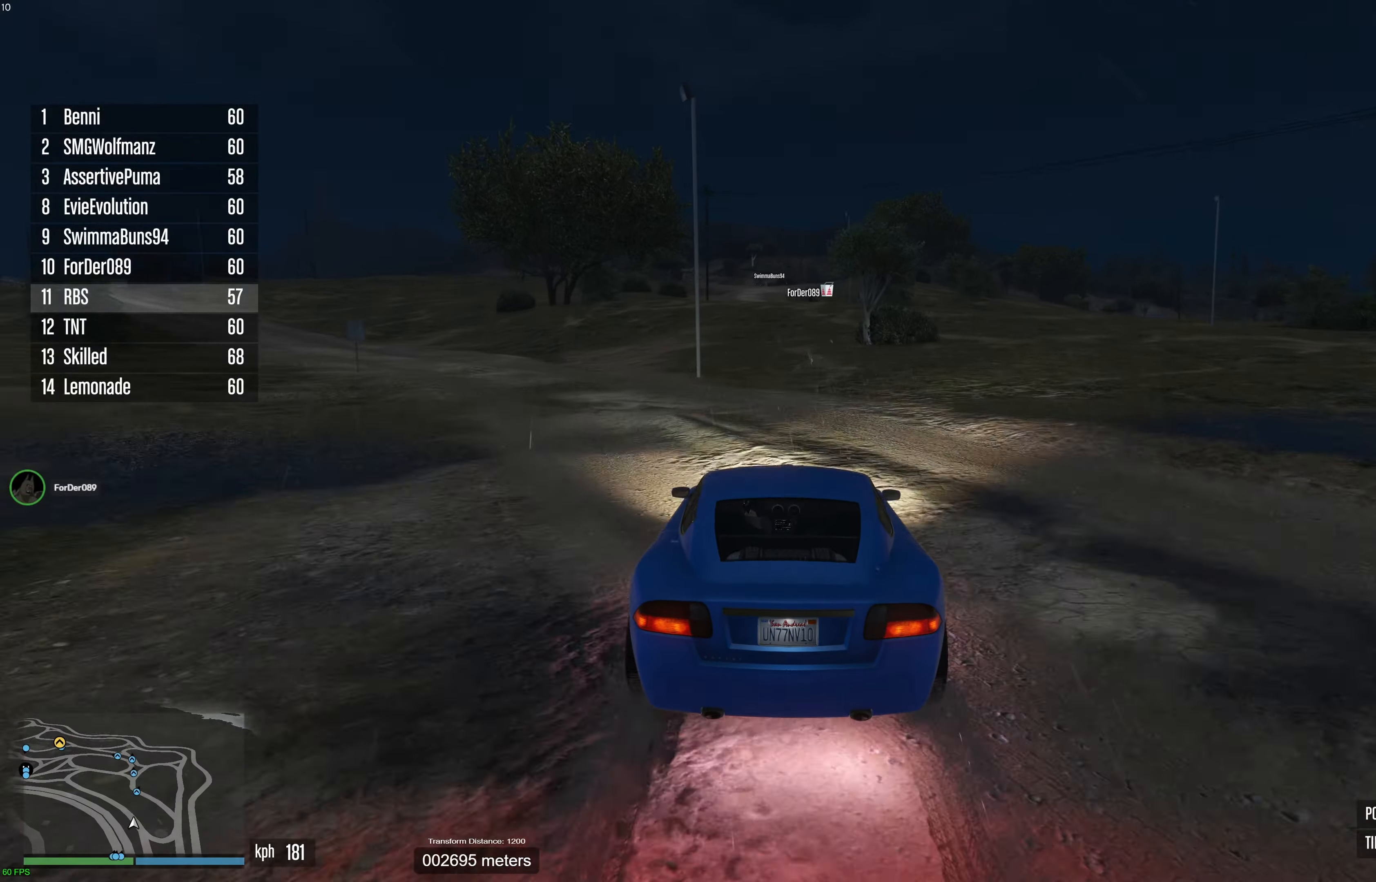
{"buttons": ["R2"], "left_stick": "center", "right_stick": "center", "events": []}
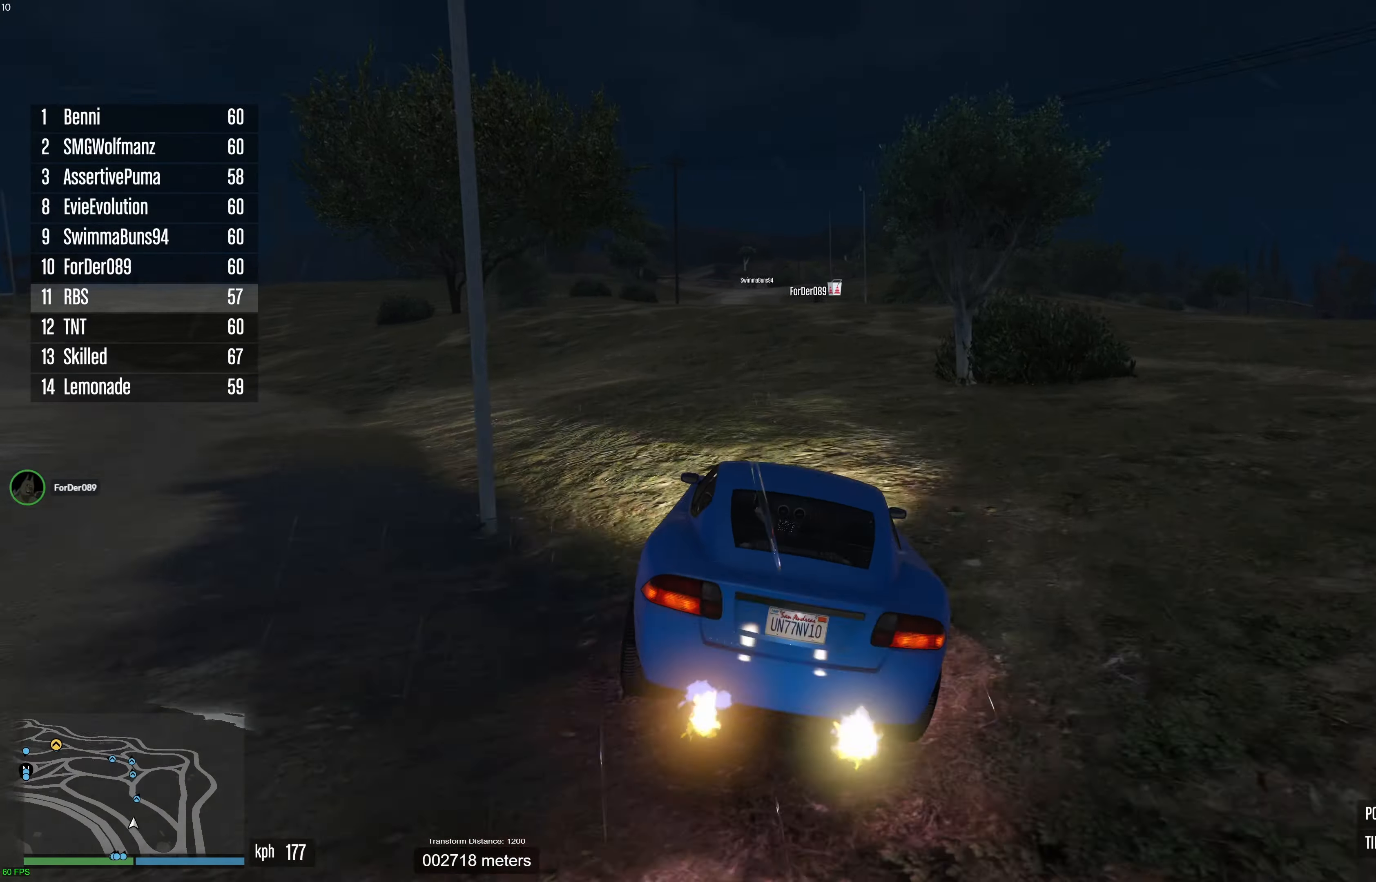
{"buttons": [], "left_stick": "center", "right_stick": "center", "events": [[350, "R2", "up"], [383, "left_stick", "left"], [483, "left_stick", "center"]]}
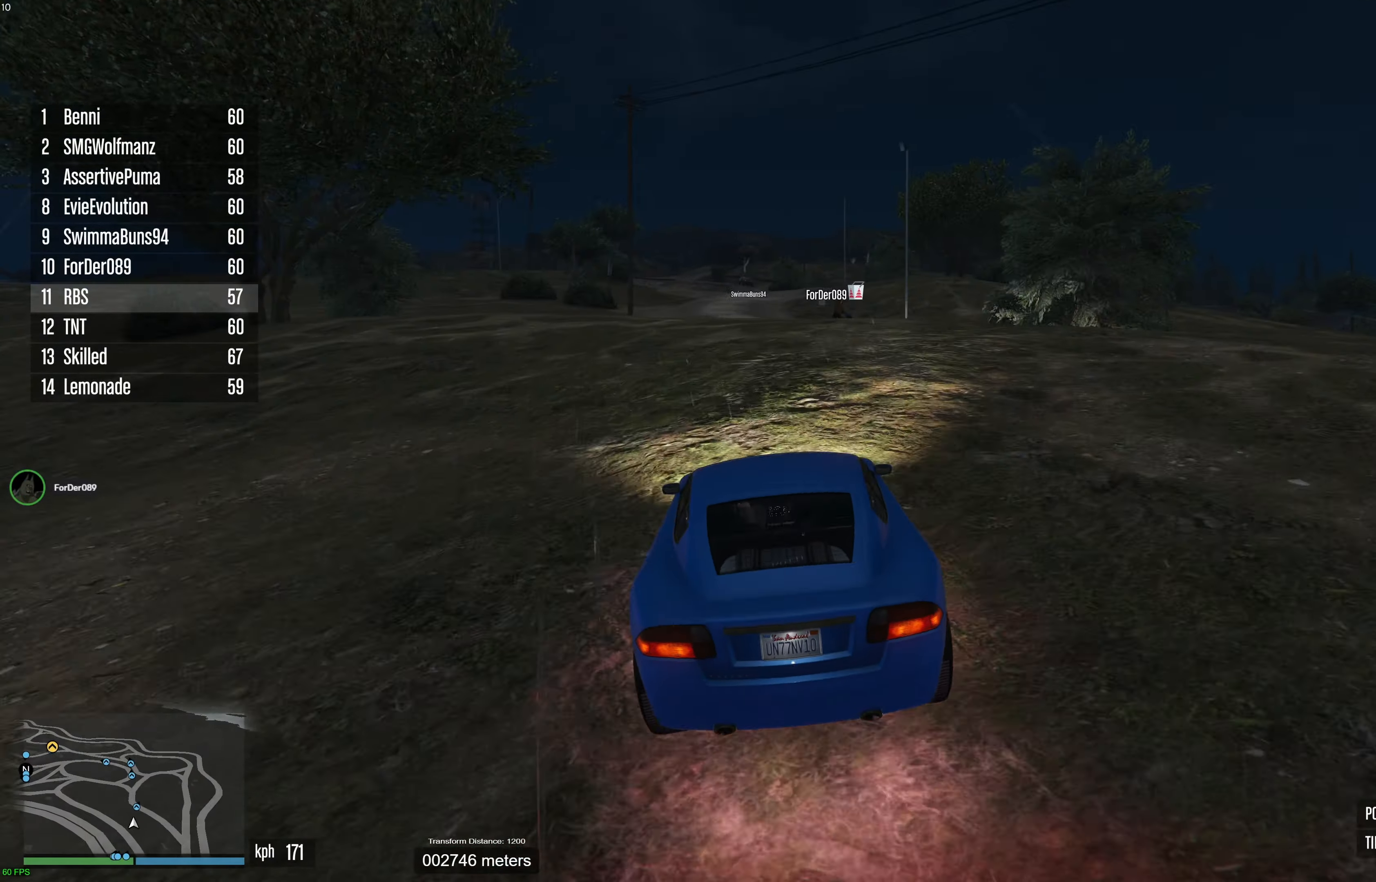
{"buttons": [], "left_stick": "down", "right_stick": "center", "events": [[450, "left_stick", "down"]]}
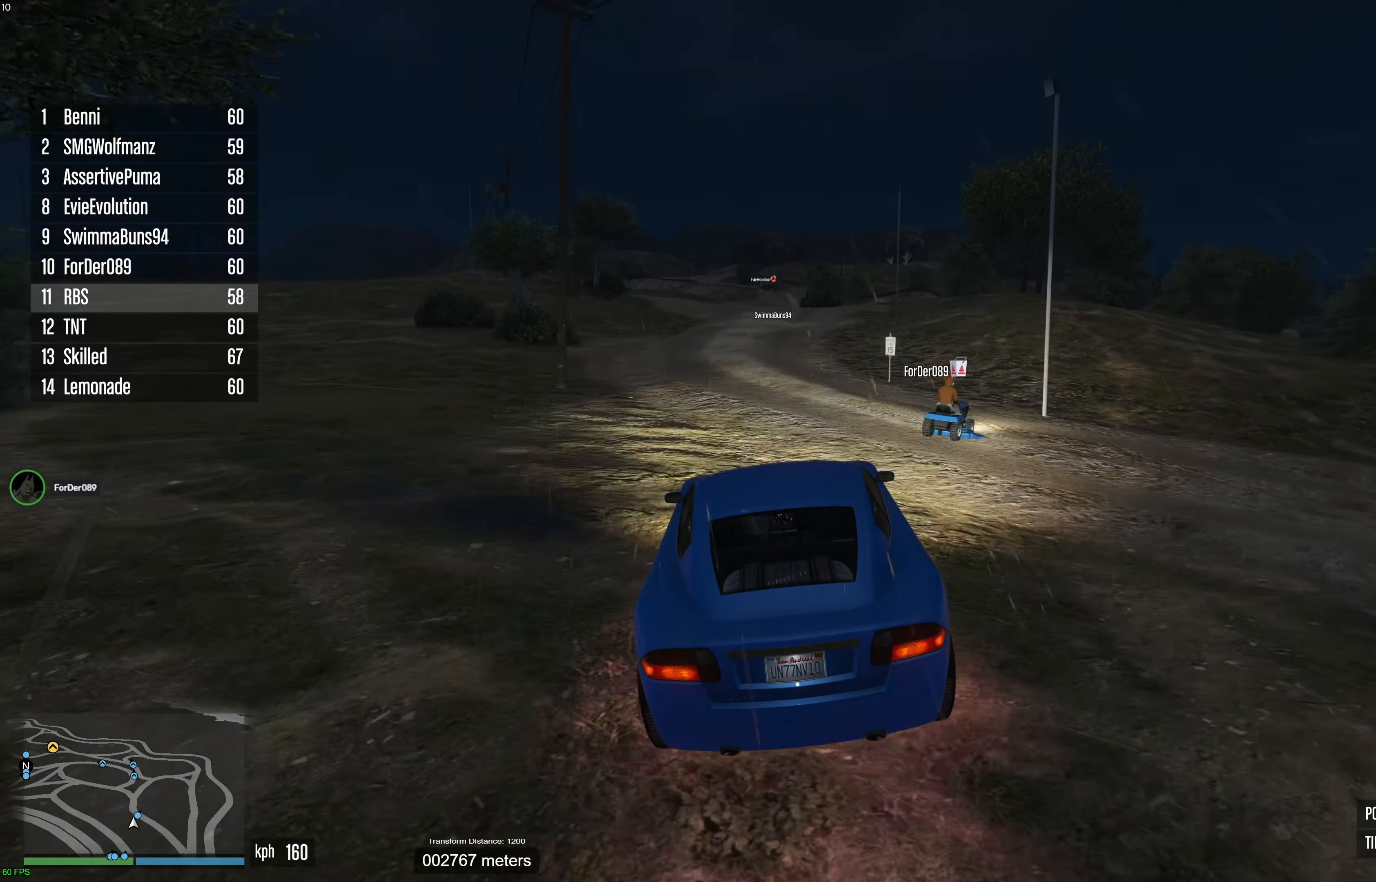
{"buttons": [], "left_stick": "center", "right_stick": "center", "events": [[100, "left_stick", "center"], [250, "left_stick", "down"], [417, "left_stick", "center"]]}
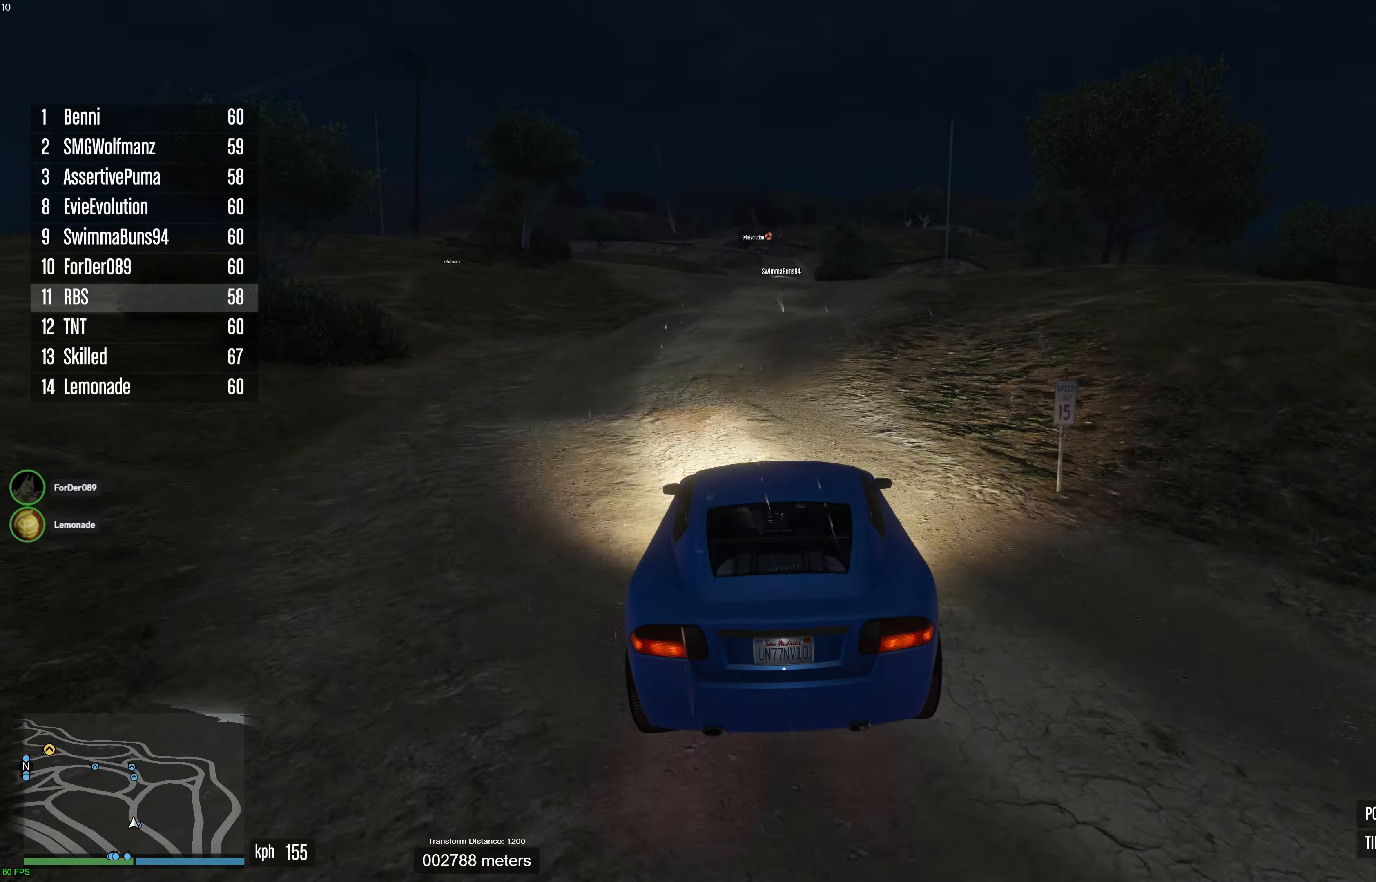
{"buttons": ["L2"], "left_stick": "center", "right_stick": "center", "events": [[400, "L2", "down"]]}
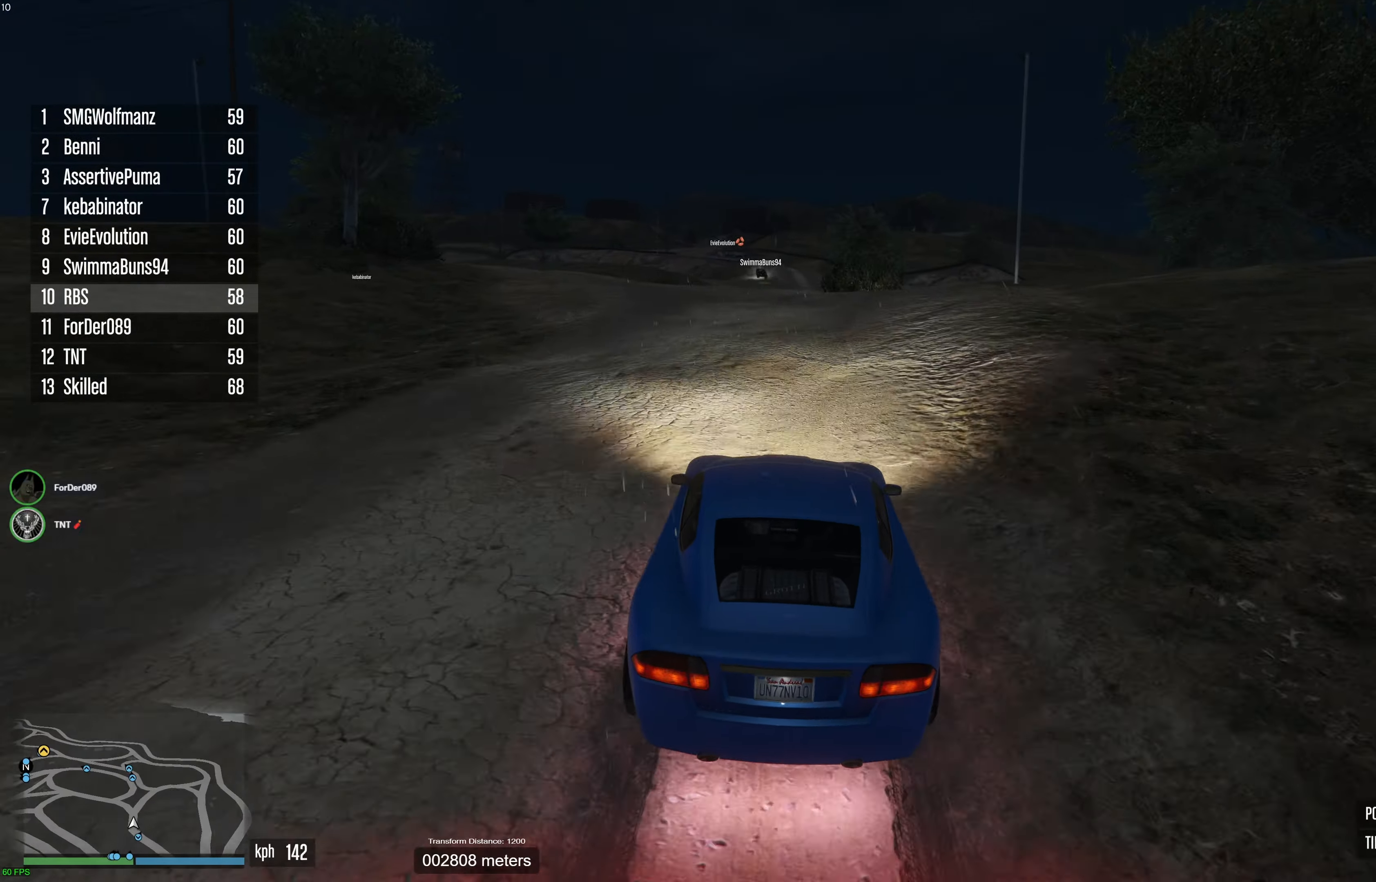
{"buttons": [], "left_stick": "center", "right_stick": "center", "events": [[50, "L2", "up"], [150, "left_stick", "left"], [150, "right_stick", "down"], [250, "left_stick", "center"], [417, "right_stick", "center"]]}
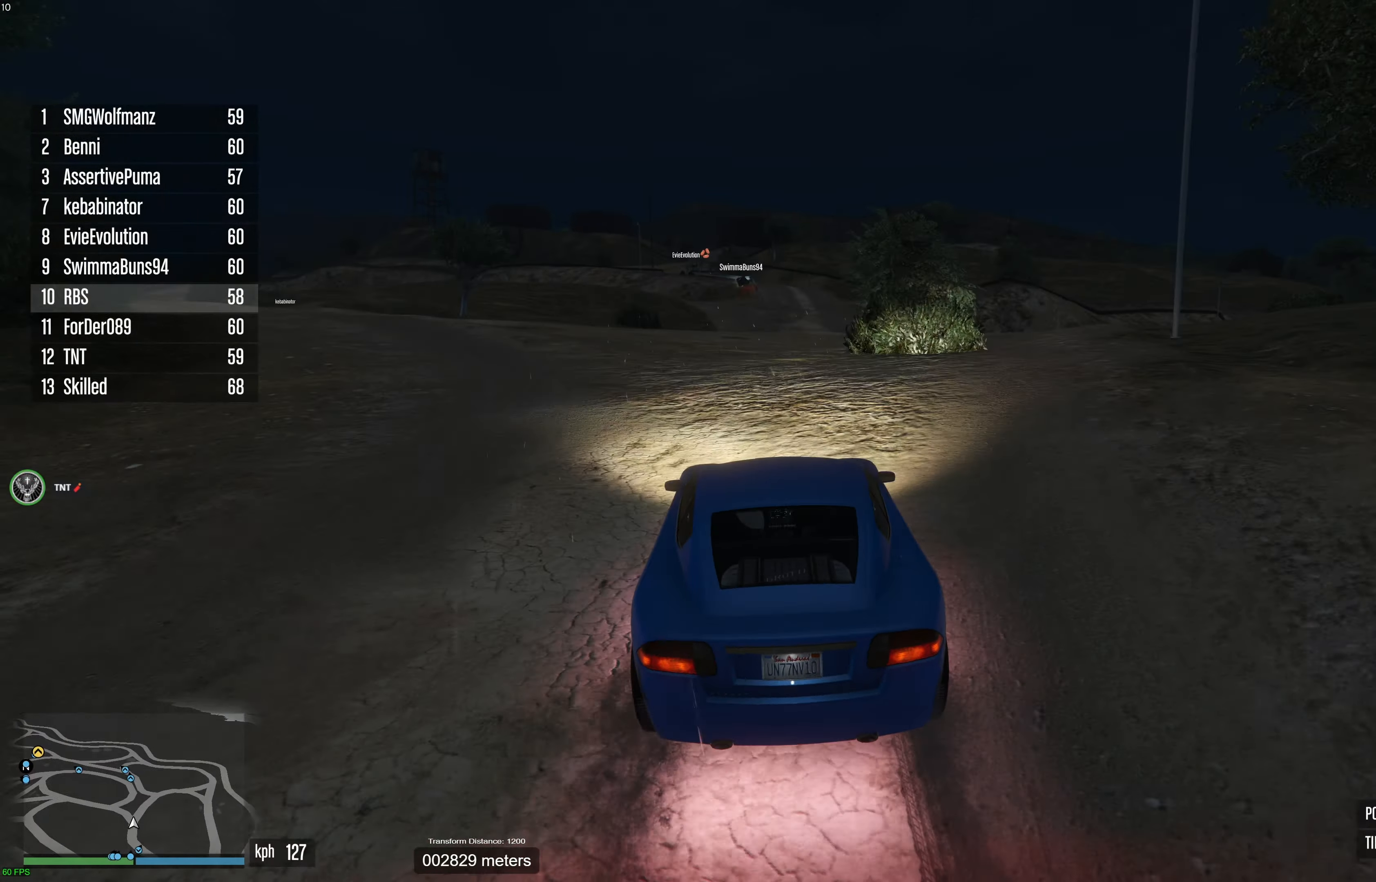
{"buttons": ["R2"], "left_stick": "center", "right_stick": "center", "events": [[333, "R2", "down"], [400, "left_stick", "right"], [483, "left_stick", "center"]]}
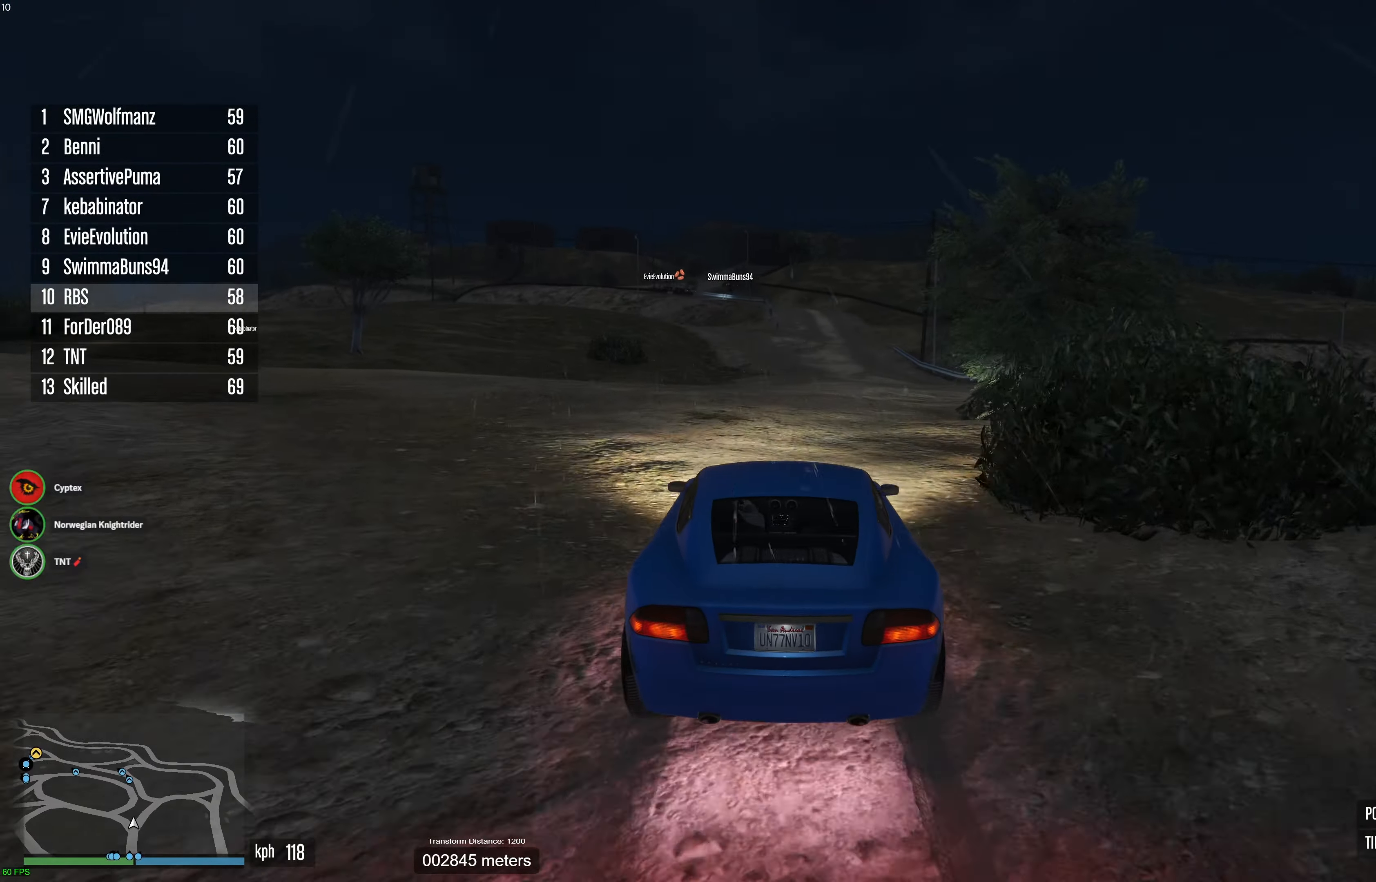
{"buttons": ["R2"], "left_stick": "right", "right_stick": "center", "events": [[217, "right_stick", "left"], [250, "left_stick", "right"], [350, "left_stick", "center"], [450, "left_stick", "right"], [483, "right_stick", "center"]]}
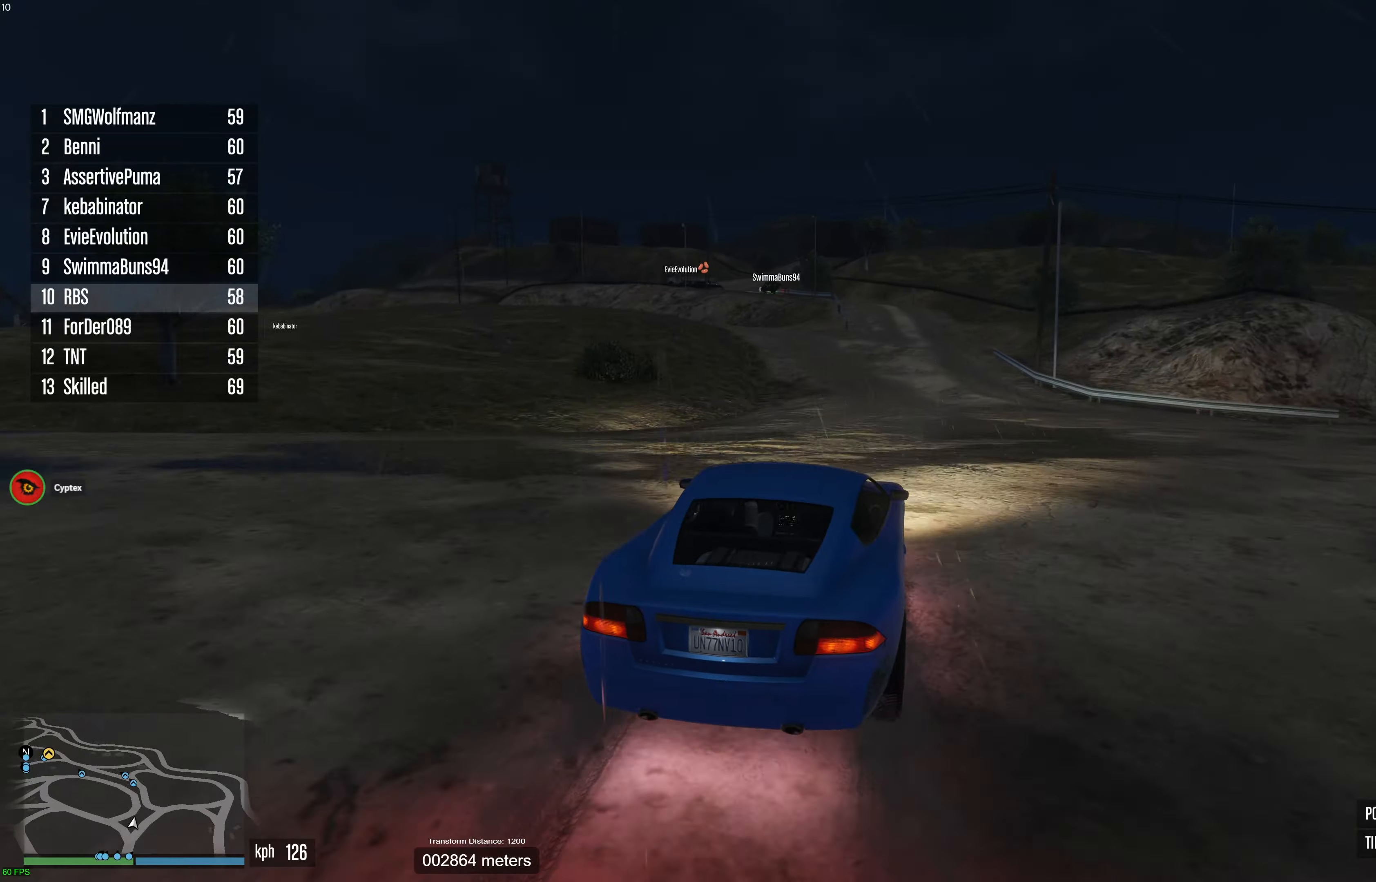
{"buttons": ["R2"], "left_stick": "right", "right_stick": "center", "events": [[83, "left_stick", "center"], [450, "left_stick", "right"]]}
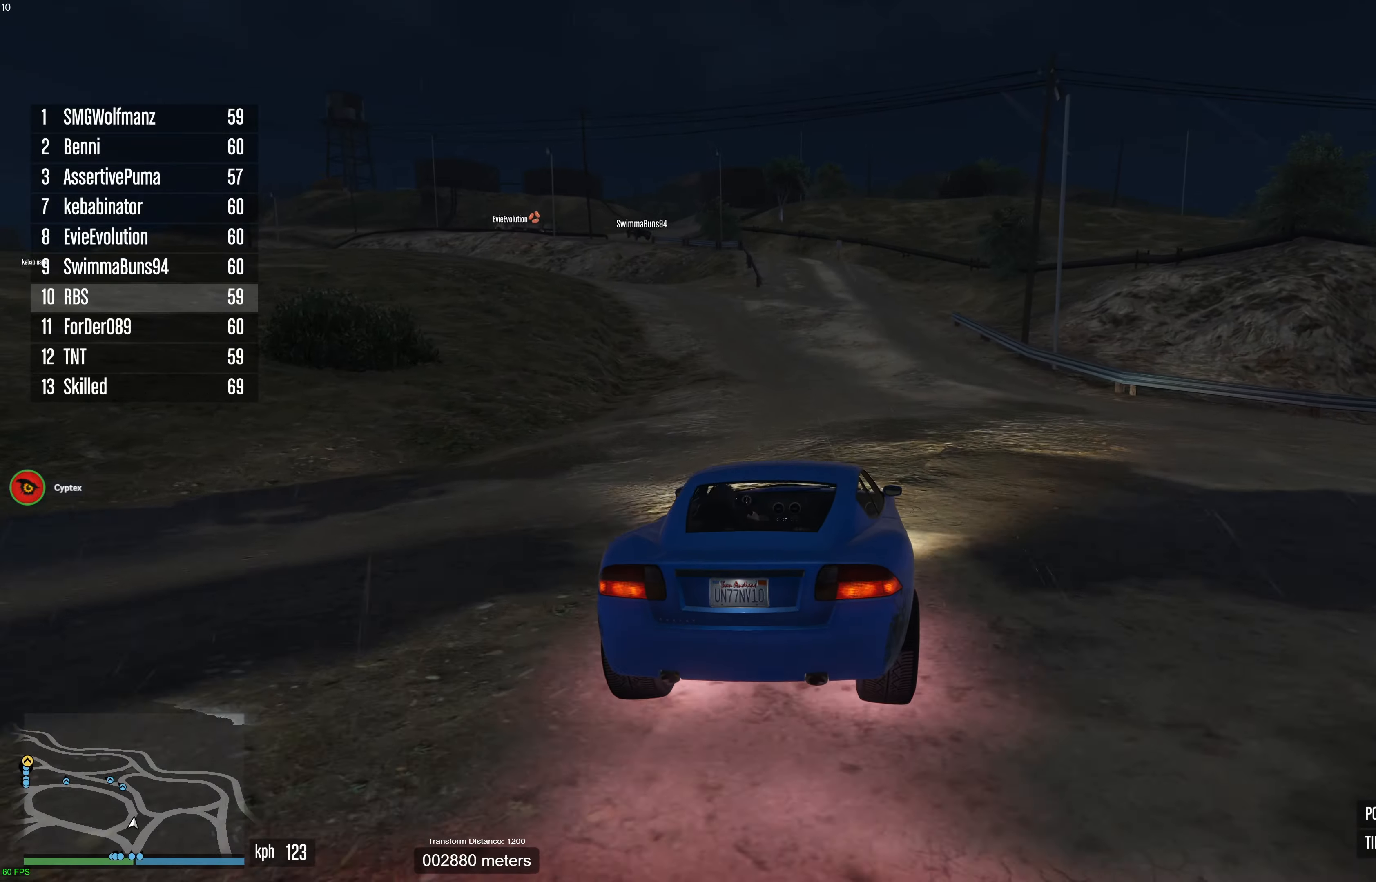
{"buttons": [], "left_stick": "center", "right_stick": "center", "events": [[83, "left_stick", "center"], [333, "R2", "up"], [367, "left_stick", "left"], [467, "left_stick", "center"]]}
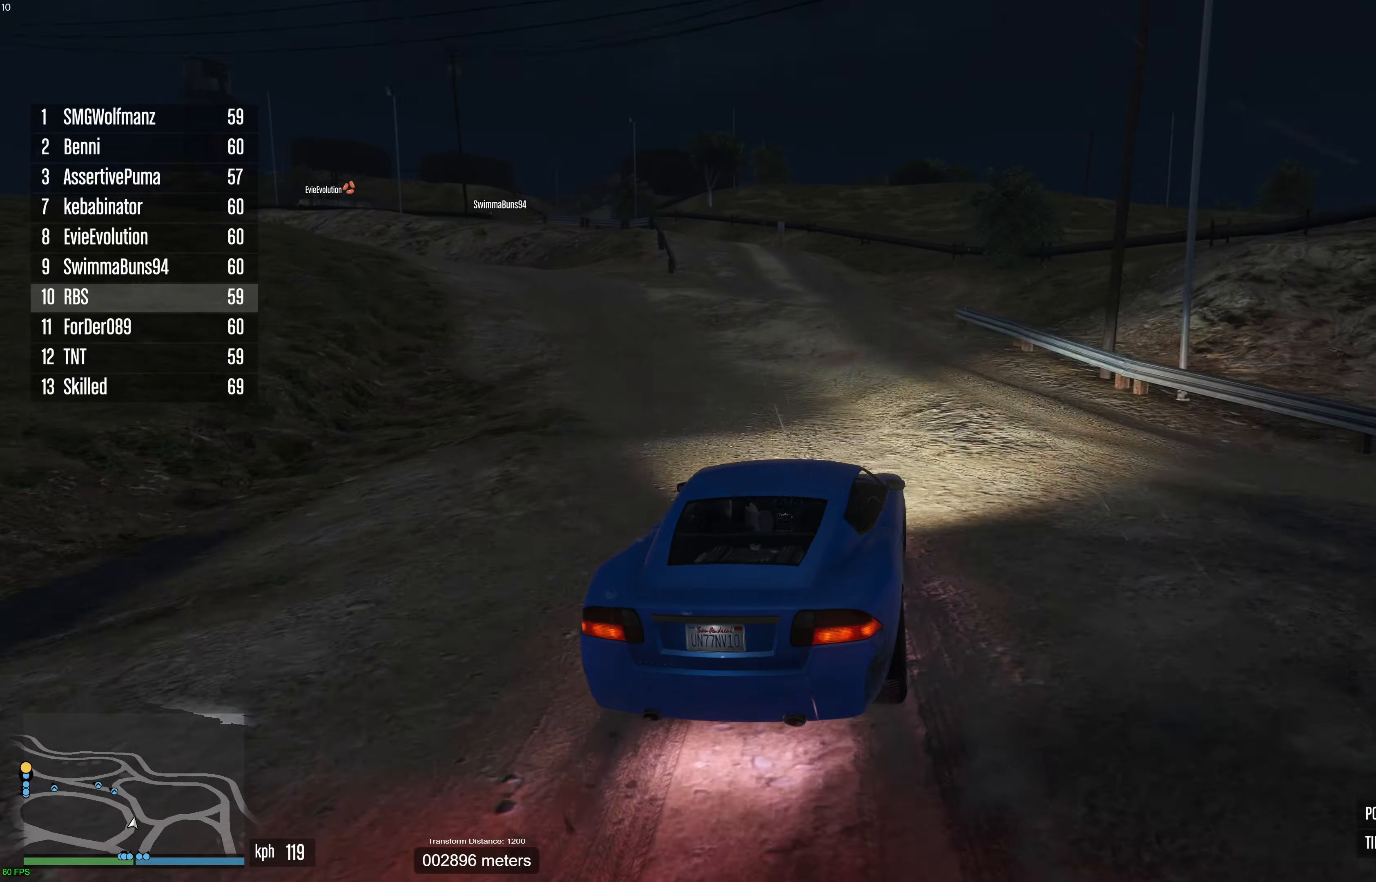
{"buttons": ["R2"], "left_stick": "right", "right_stick": "down-left", "events": [[117, "L2", "down"], [117, "left_stick", "up-left"], [233, "right_stick", "down-left"], [267, "left_stick", "left"], [317, "L2", "up"], [400, "left_stick", "center"], [450, "left_stick", "right"], [500, "R2", "down"]]}
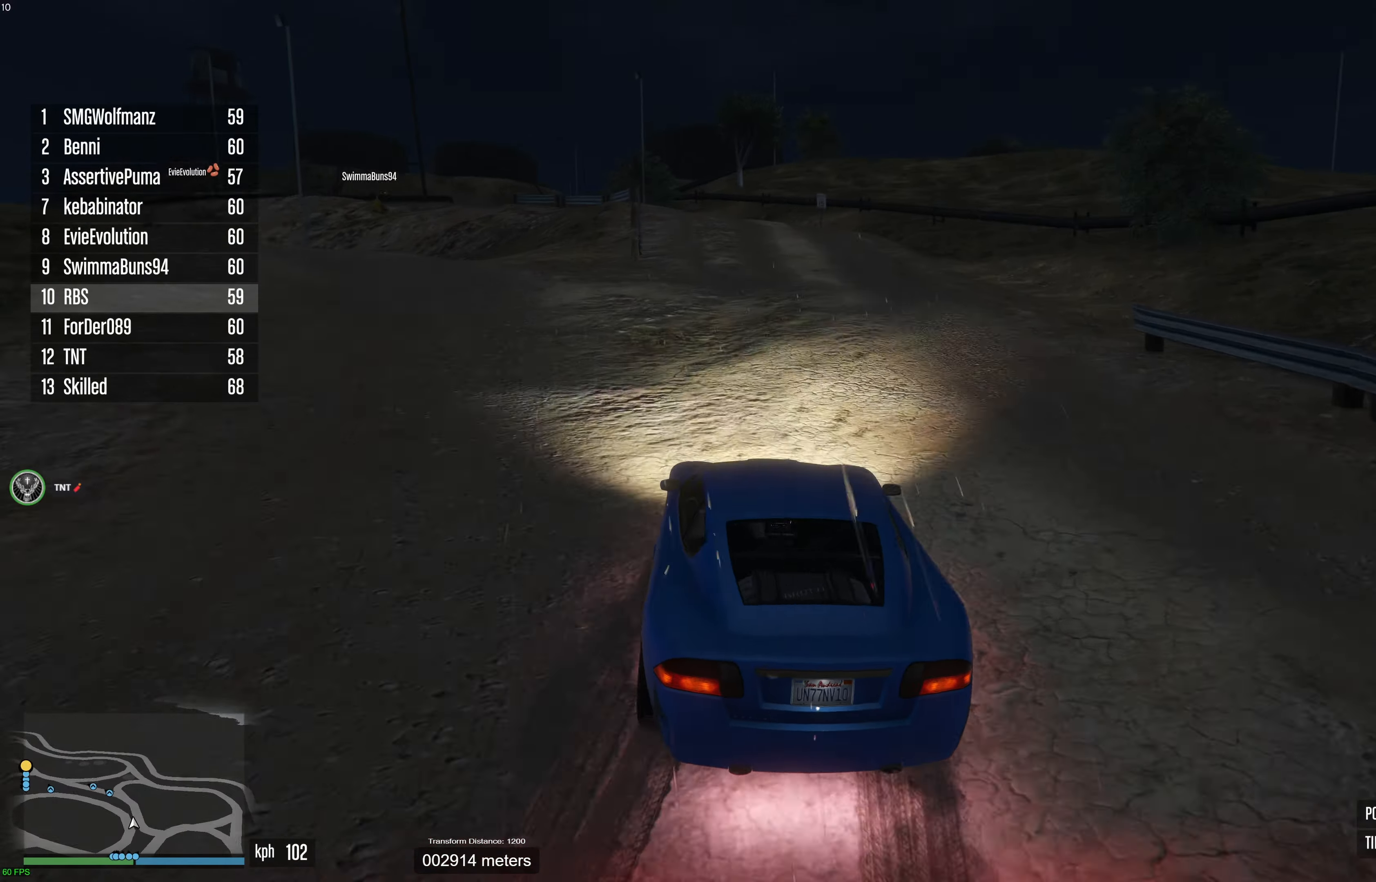
{"buttons": ["R2"], "left_stick": "center", "right_stick": "down-left", "events": [[17, "right_stick", "left"], [83, "left_stick", "center"], [200, "left_stick", "right"], [283, "left_stick", "center"], [350, "left_stick", "left"], [417, "right_stick", "down-left"], [450, "left_stick", "center"]]}
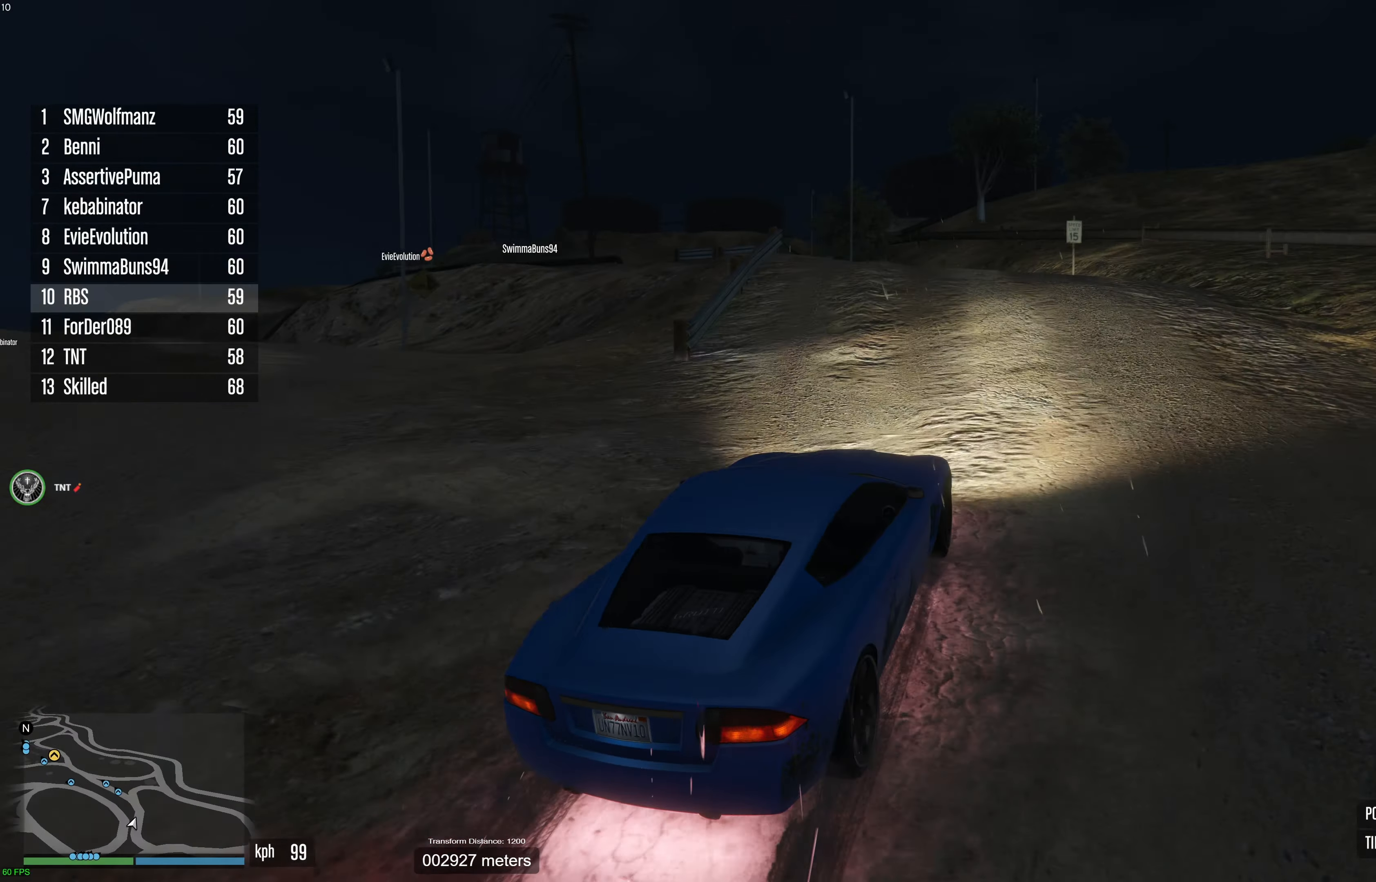
{"buttons": ["L2"], "left_stick": "left", "right_stick": "down-left", "events": [[167, "left_stick", "left"], [317, "R2", "up"], [367, "L2", "down"]]}
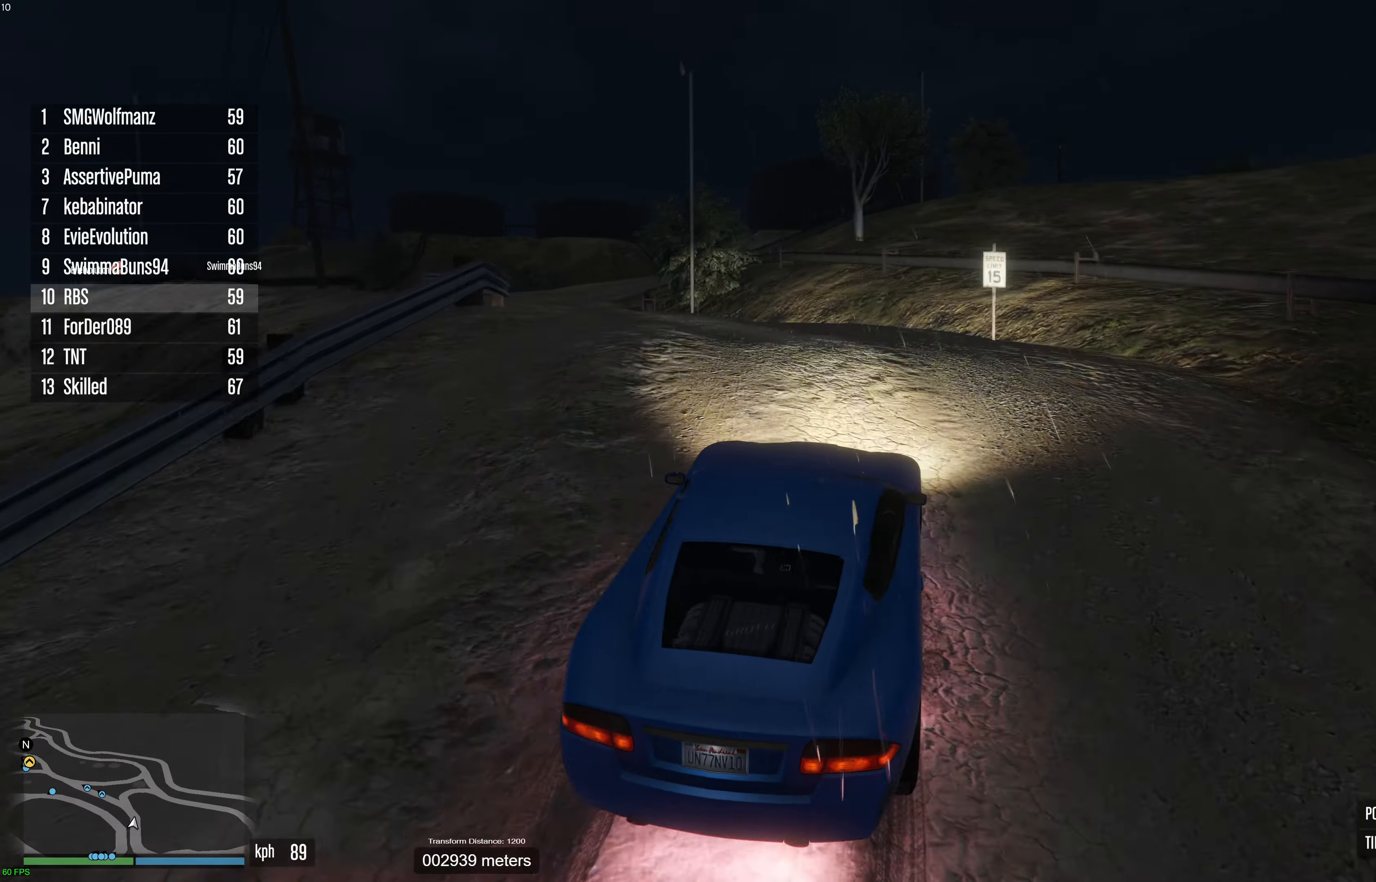
{"buttons": [], "left_stick": "down", "right_stick": "down-left", "events": [[167, "left_stick", "center"], [267, "left_stick", "left"], [350, "L2", "up"], [400, "left_stick", "down"]]}
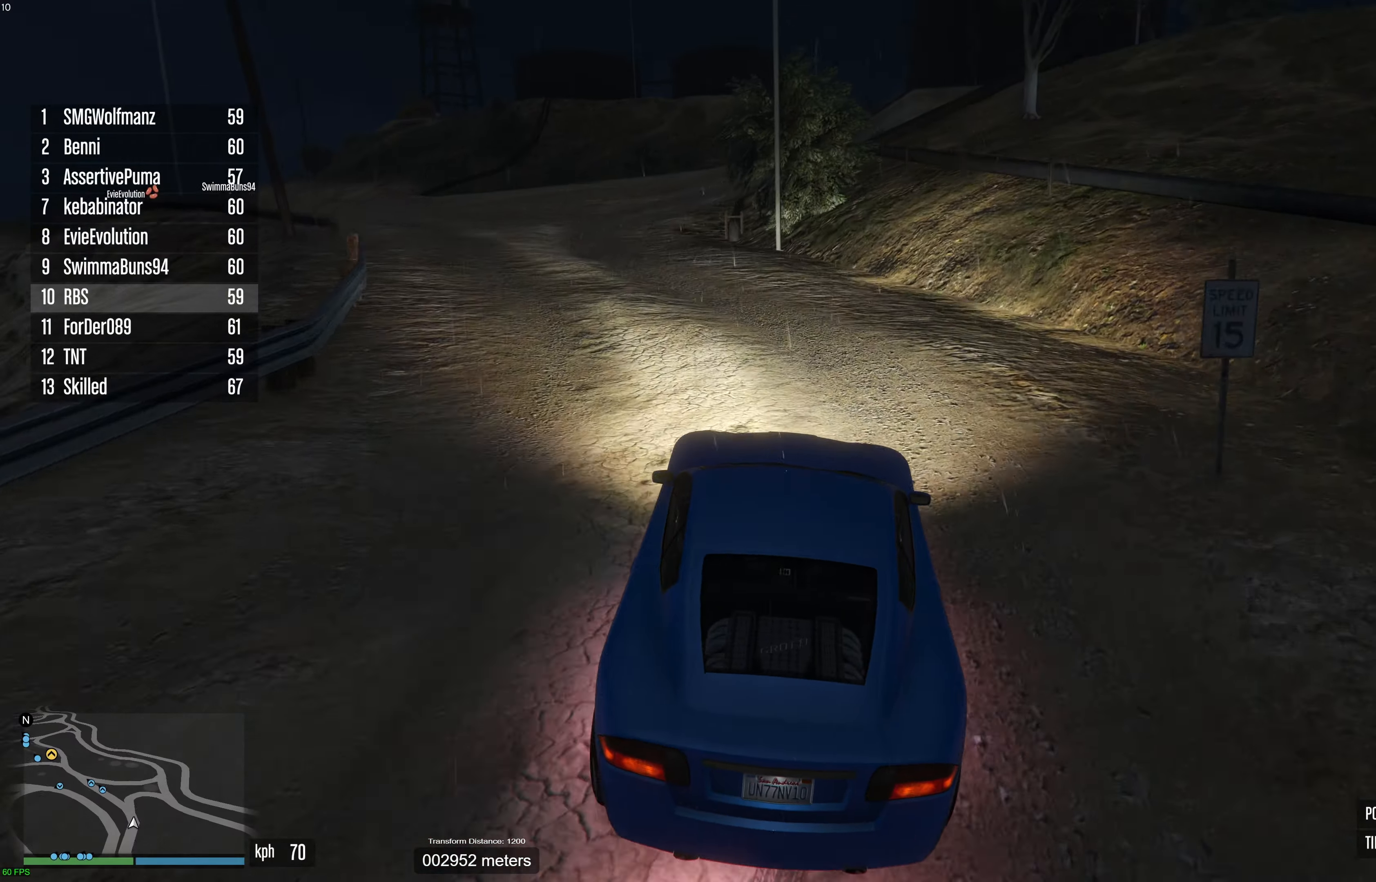
{"buttons": [], "left_stick": "center", "right_stick": "down-left", "events": [[33, "left_stick", "down-left"], [183, "left_stick", "center"], [250, "left_stick", "down-left"], [417, "R2", "down"], [450, "left_stick", "center"], [483, "R2", "up"]]}
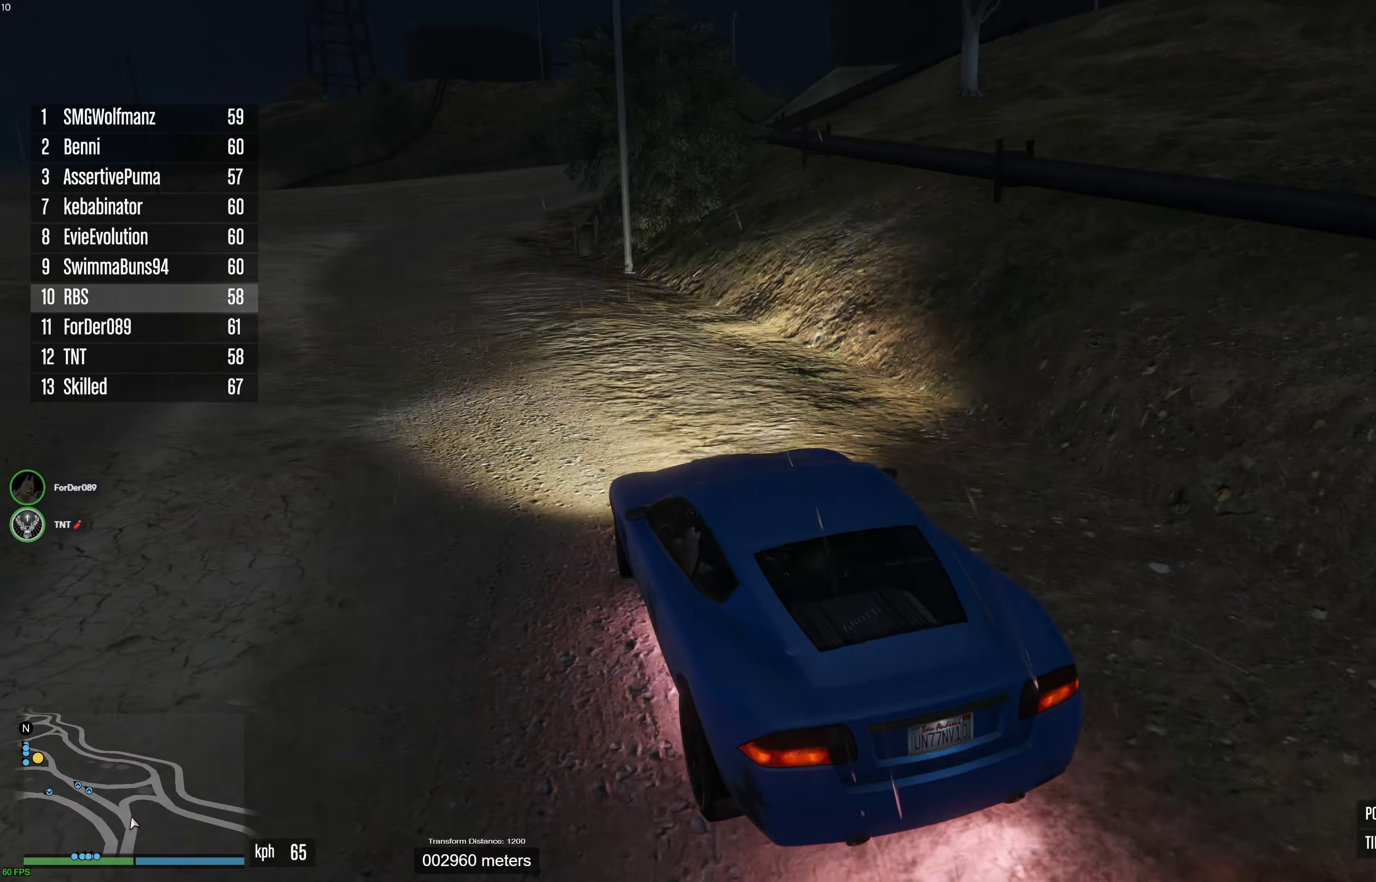
{"buttons": ["R2"], "left_stick": "left", "right_stick": "down-left", "events": [[33, "left_stick", "left"], [183, "R2", "down"], [350, "left_stick", "right"], [483, "left_stick", "left"]]}
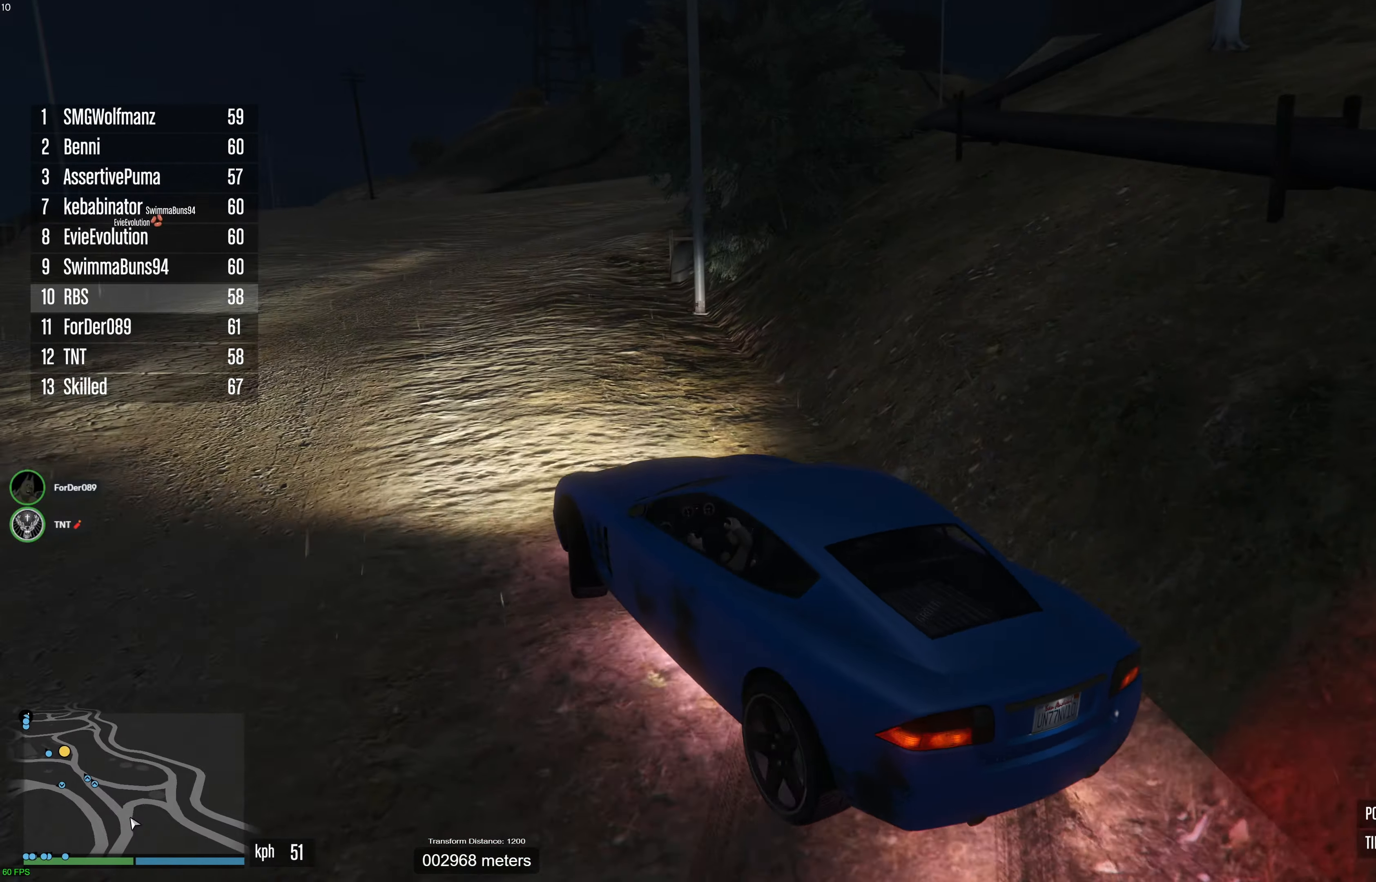
{"buttons": ["R2"], "left_stick": "right", "right_stick": "down-left", "events": [[133, "left_stick", "right"]]}
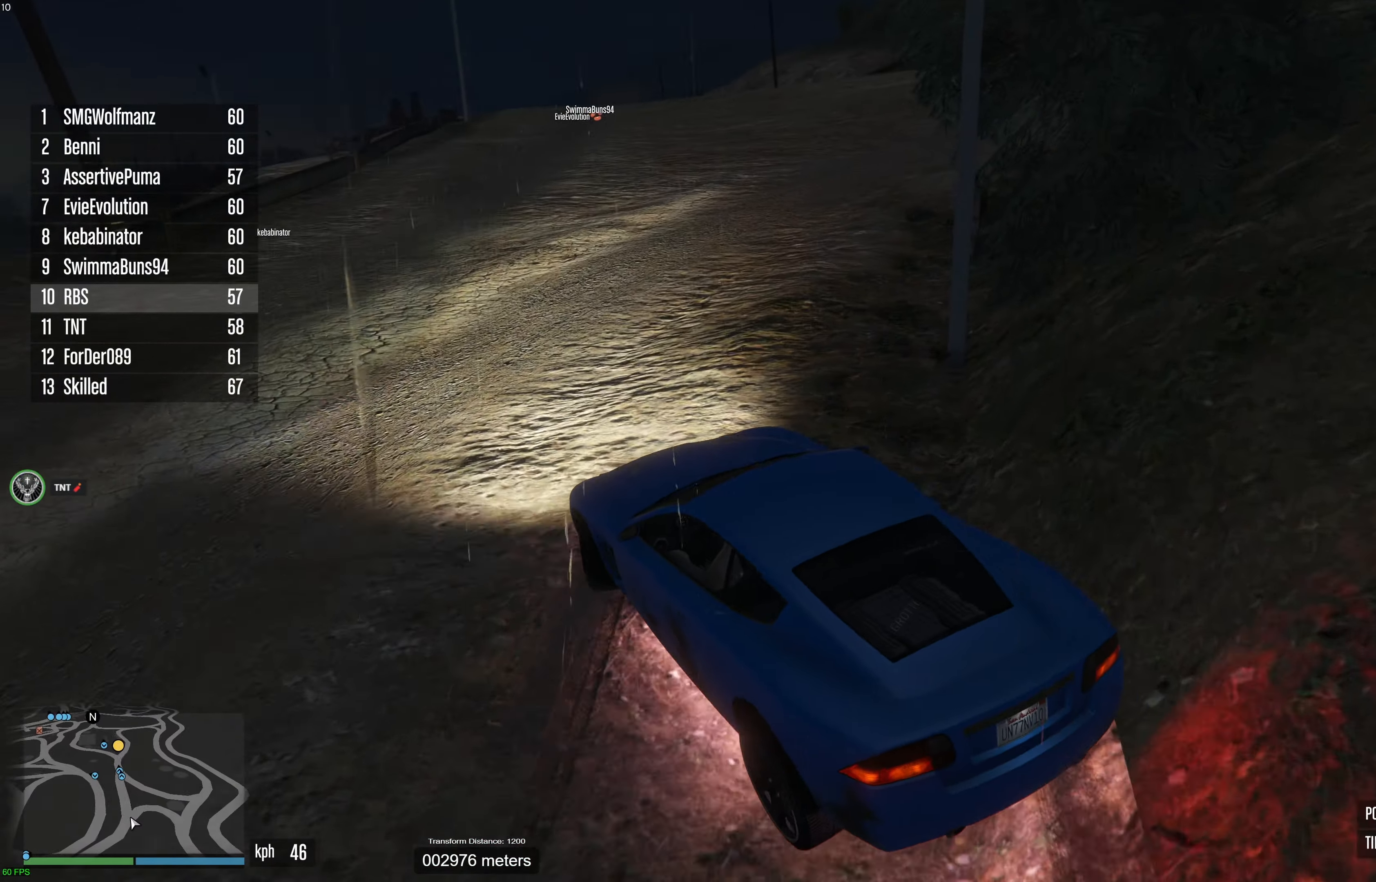
{"buttons": ["R2"], "left_stick": "center", "right_stick": "center", "events": [[117, "left_stick", "up-left"], [150, "right_stick", "center"], [300, "left_stick", "right"], [367, "left_stick", "center"]]}
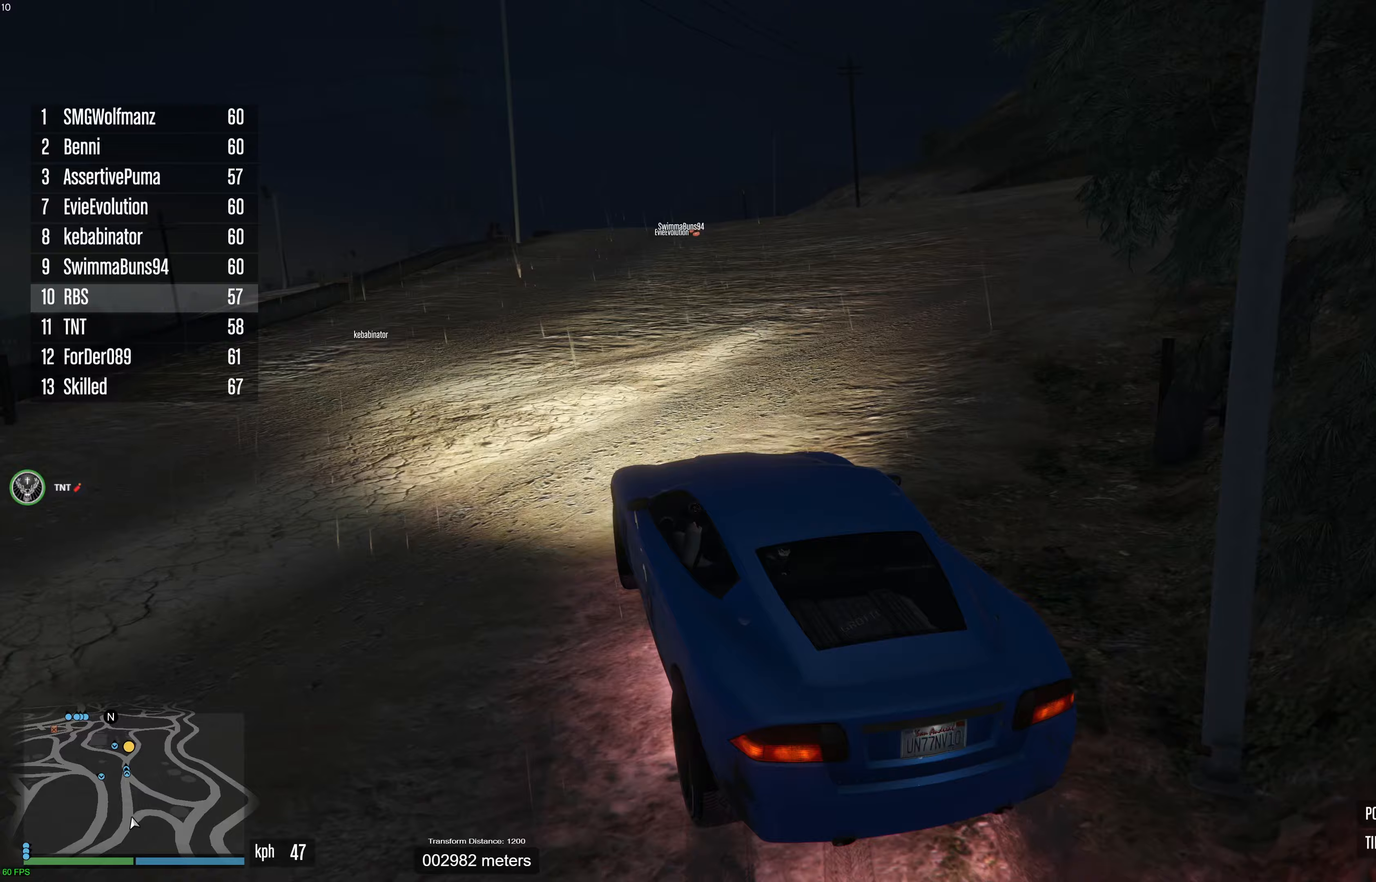
{"buttons": ["R2"], "left_stick": "center", "right_stick": "down", "events": [[433, "right_stick", "down"]]}
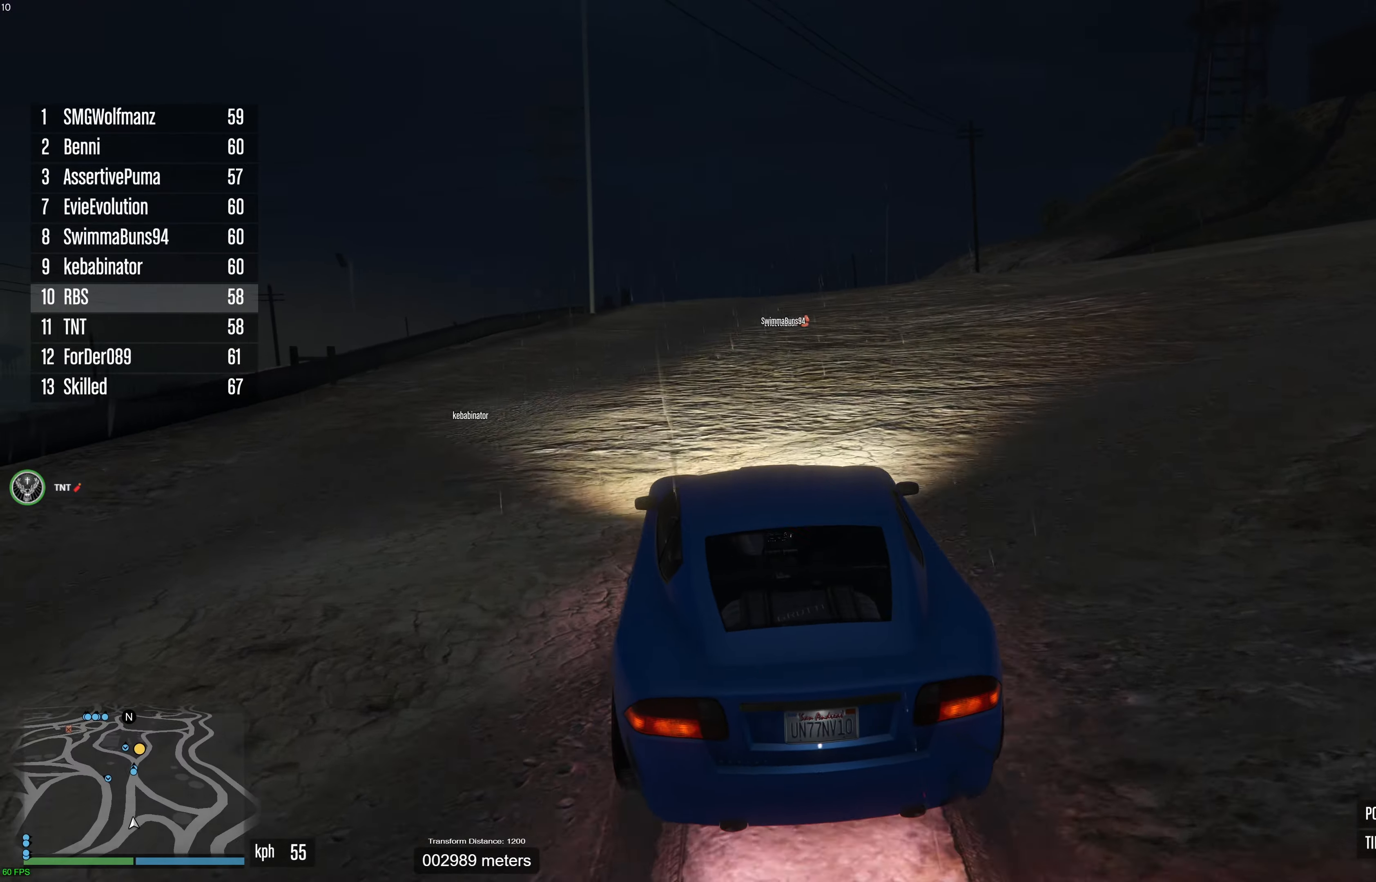
{"buttons": ["R2"], "left_stick": "center", "right_stick": "down", "events": [[50, "left_stick", "up-right"], [167, "left_stick", "center"]]}
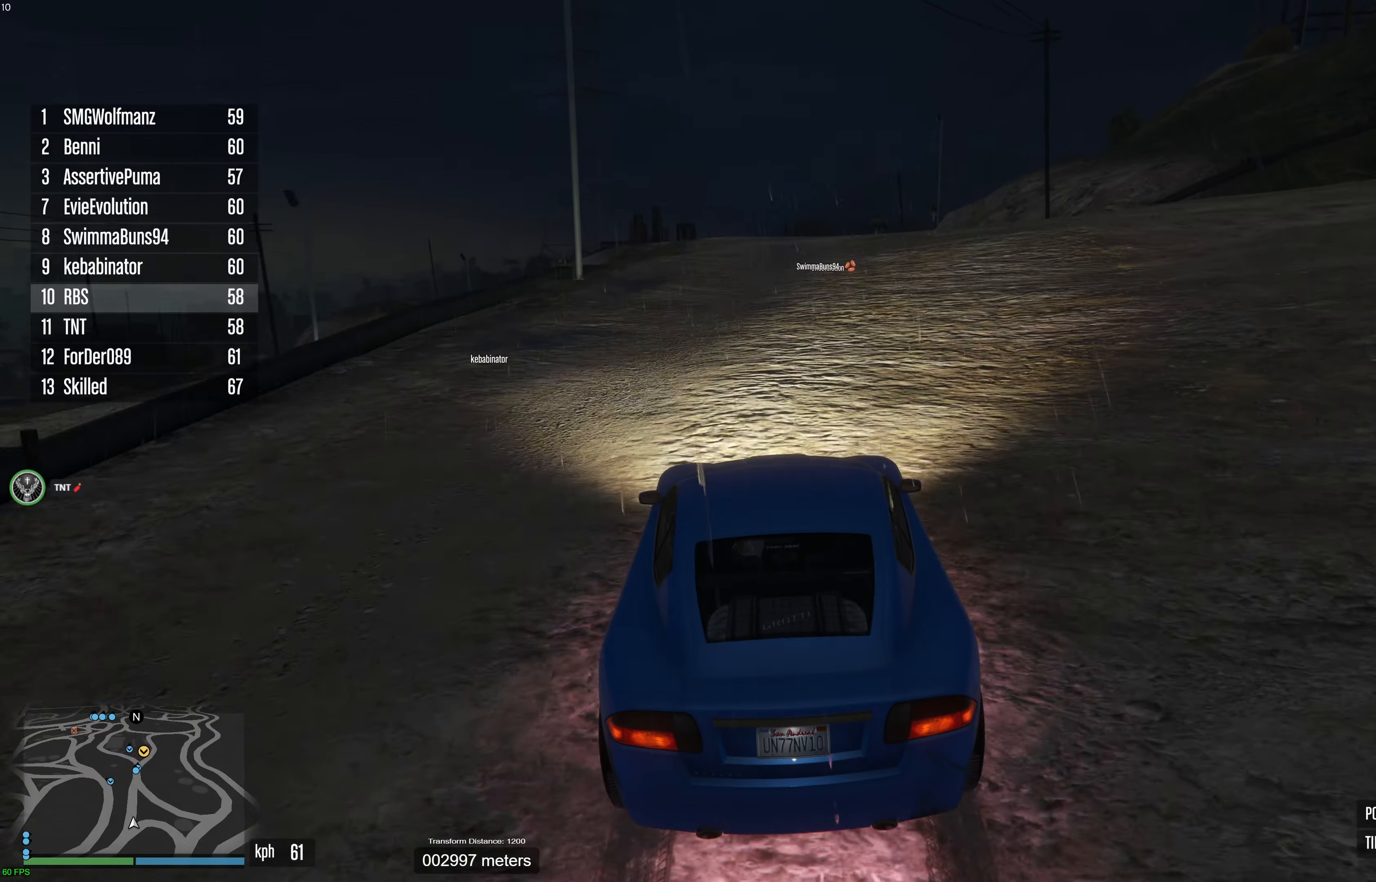
{"buttons": ["R2"], "left_stick": "up-right", "right_stick": "down", "events": [[433, "left_stick", "up-right"]]}
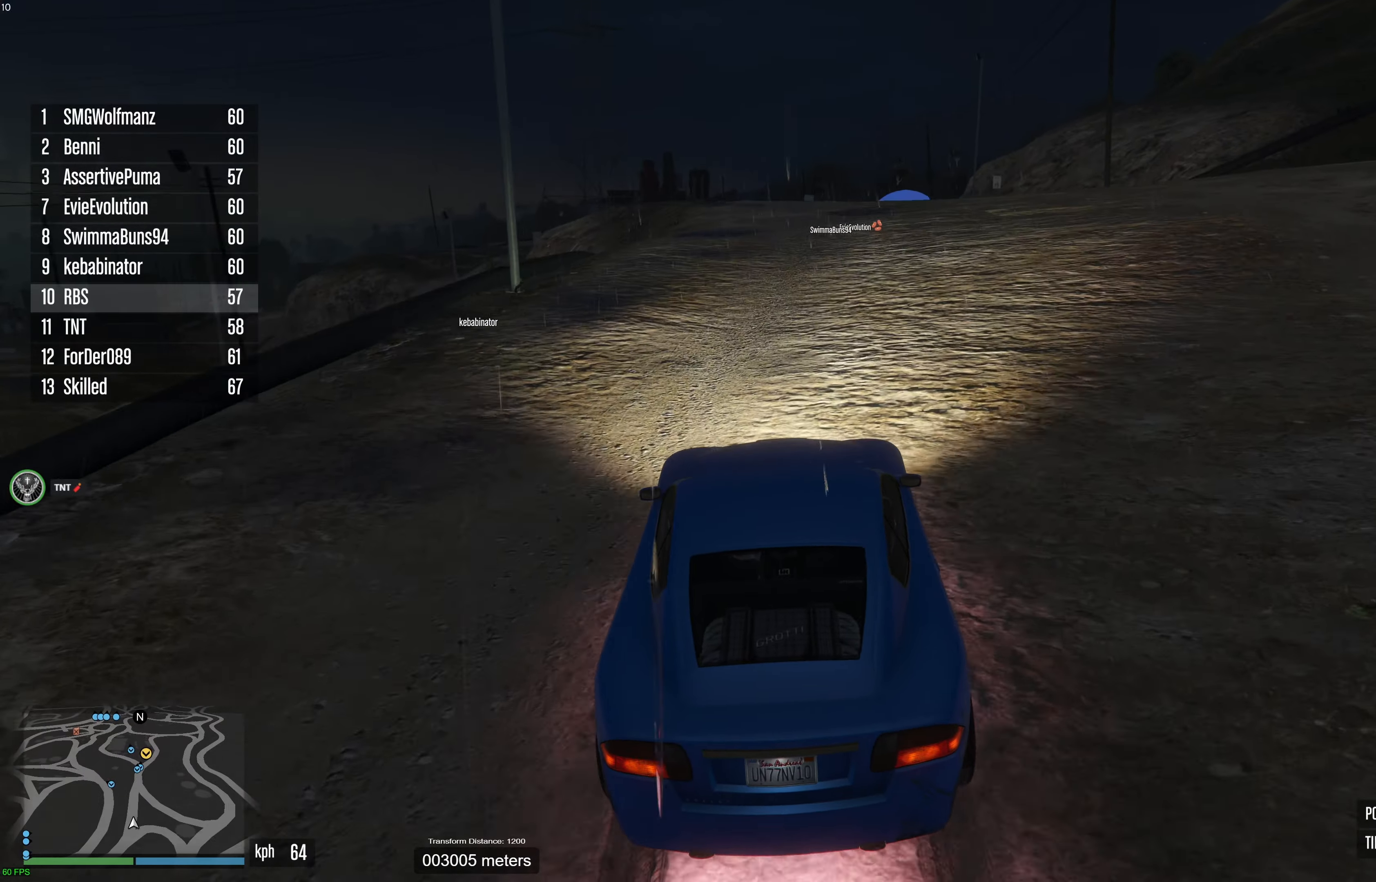
{"buttons": ["R2"], "left_stick": "center", "right_stick": "down", "events": [[33, "left_stick", "center"], [183, "left_stick", "up-right"], [283, "left_stick", "center"]]}
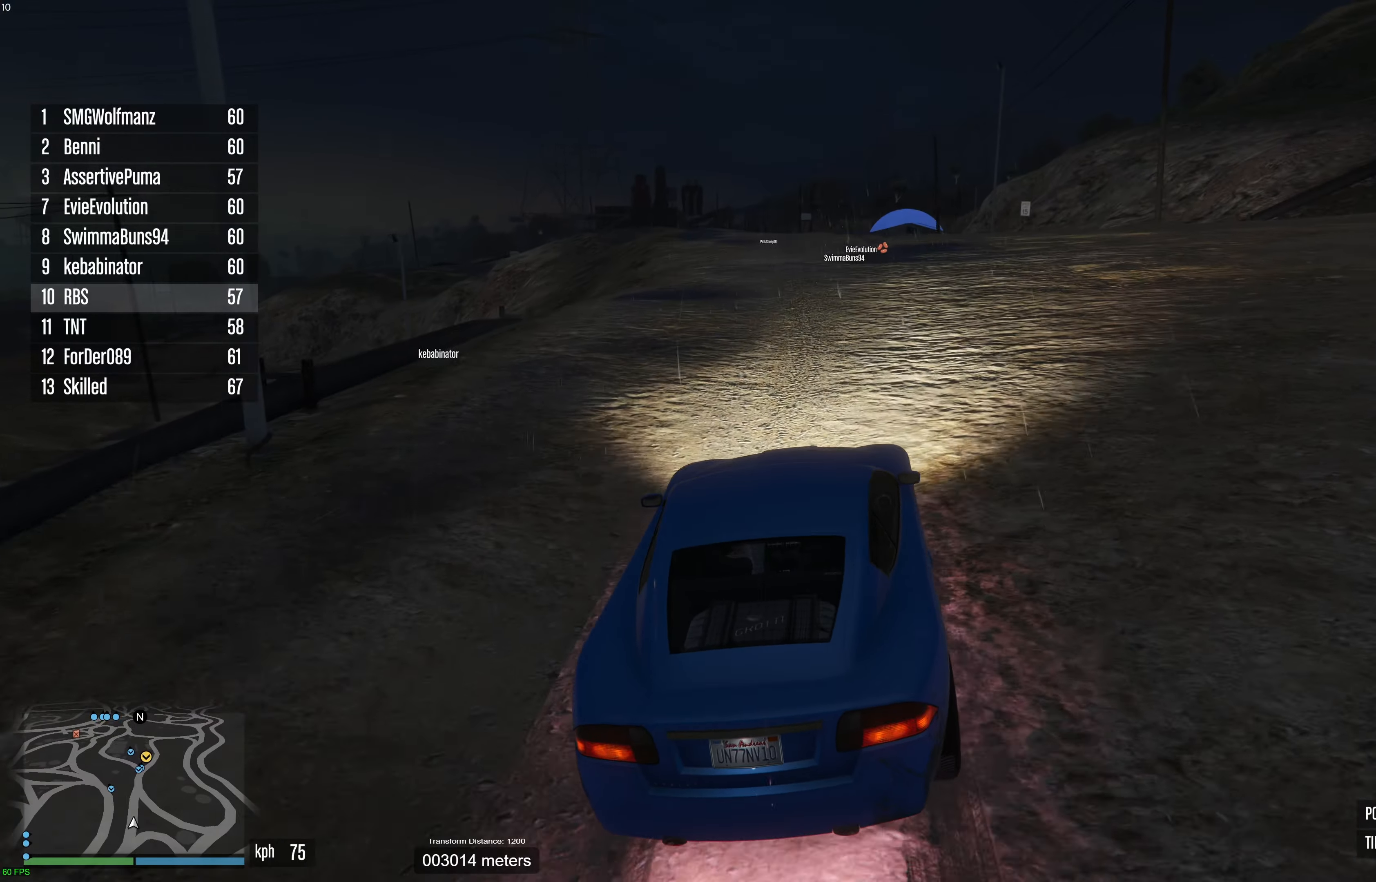
{"buttons": ["R2"], "left_stick": "center", "right_stick": "down", "events": [[283, "left_stick", "up-right"], [350, "left_stick", "center"]]}
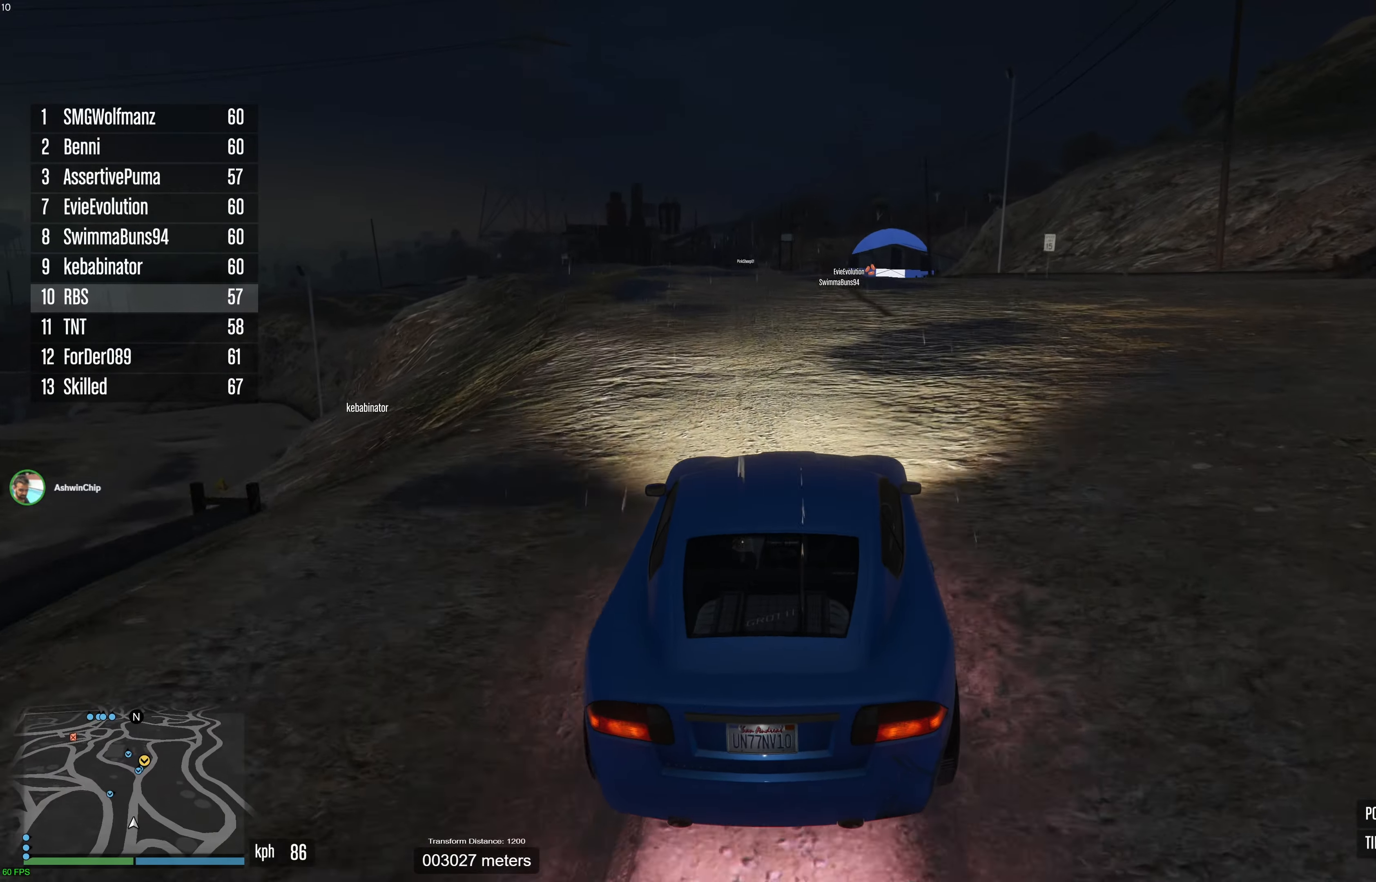
{"buttons": ["R2"], "left_stick": "center", "right_stick": "down", "events": [[167, "left_stick", "right"], [250, "left_stick", "center"]]}